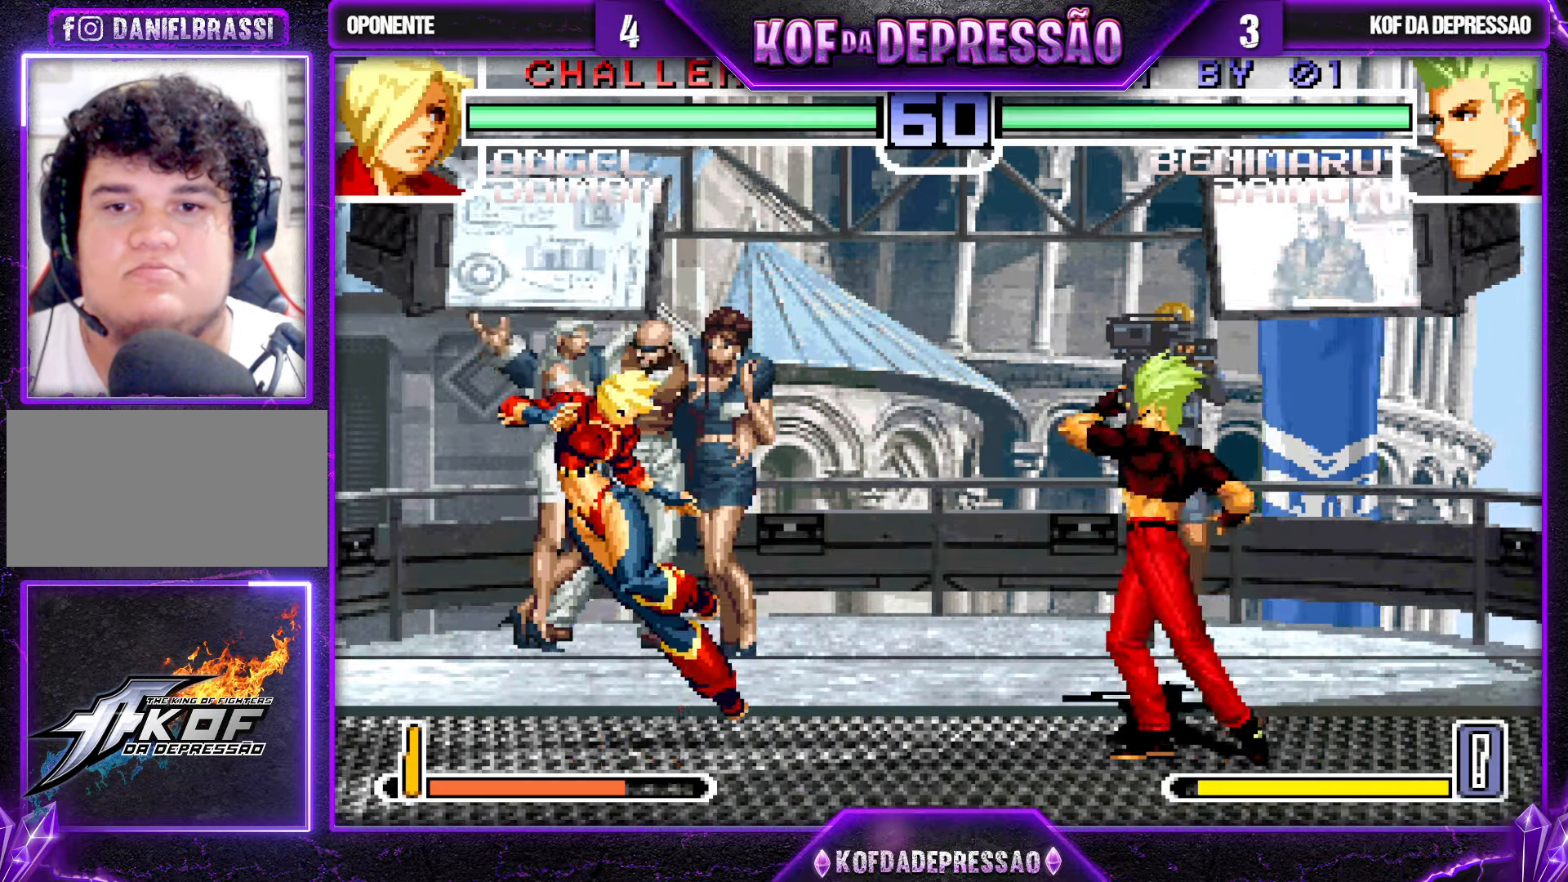
Gameplay with a controller (arcade stick); each line is a JSON object with the inputs held at the frame after it. "events" lists button and stick changes between this image and that frame as [ms after this image, input, new state], when the widget could be followed in between. Not read: L3 R3.
{"buttons": [], "left_stick": "center", "events": [[66, "left_stick", "up"], [100, "TRIANGLE", "down"], [183, "TRIANGLE", "up"], [200, "left_stick", "center"], [316, "CROSS", "down"], [366, "CROSS", "up"], [433, "CROSS", "down"], [483, "CROSS", "up"]]}
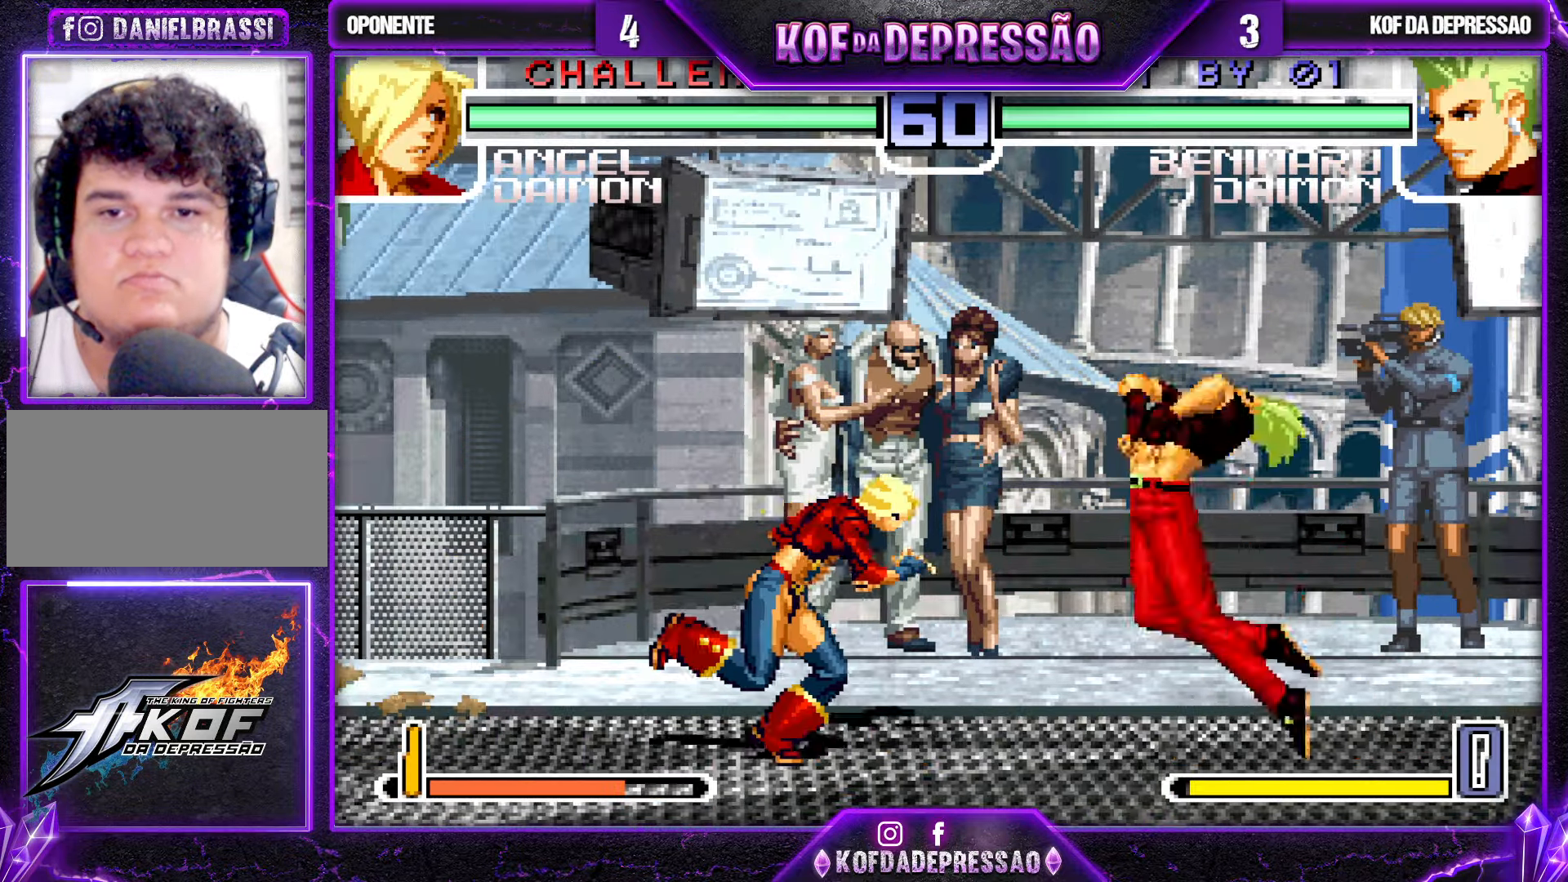
{"buttons": [], "left_stick": "center", "events": [[50, "CROSS", "down"], [100, "CROSS", "up"]]}
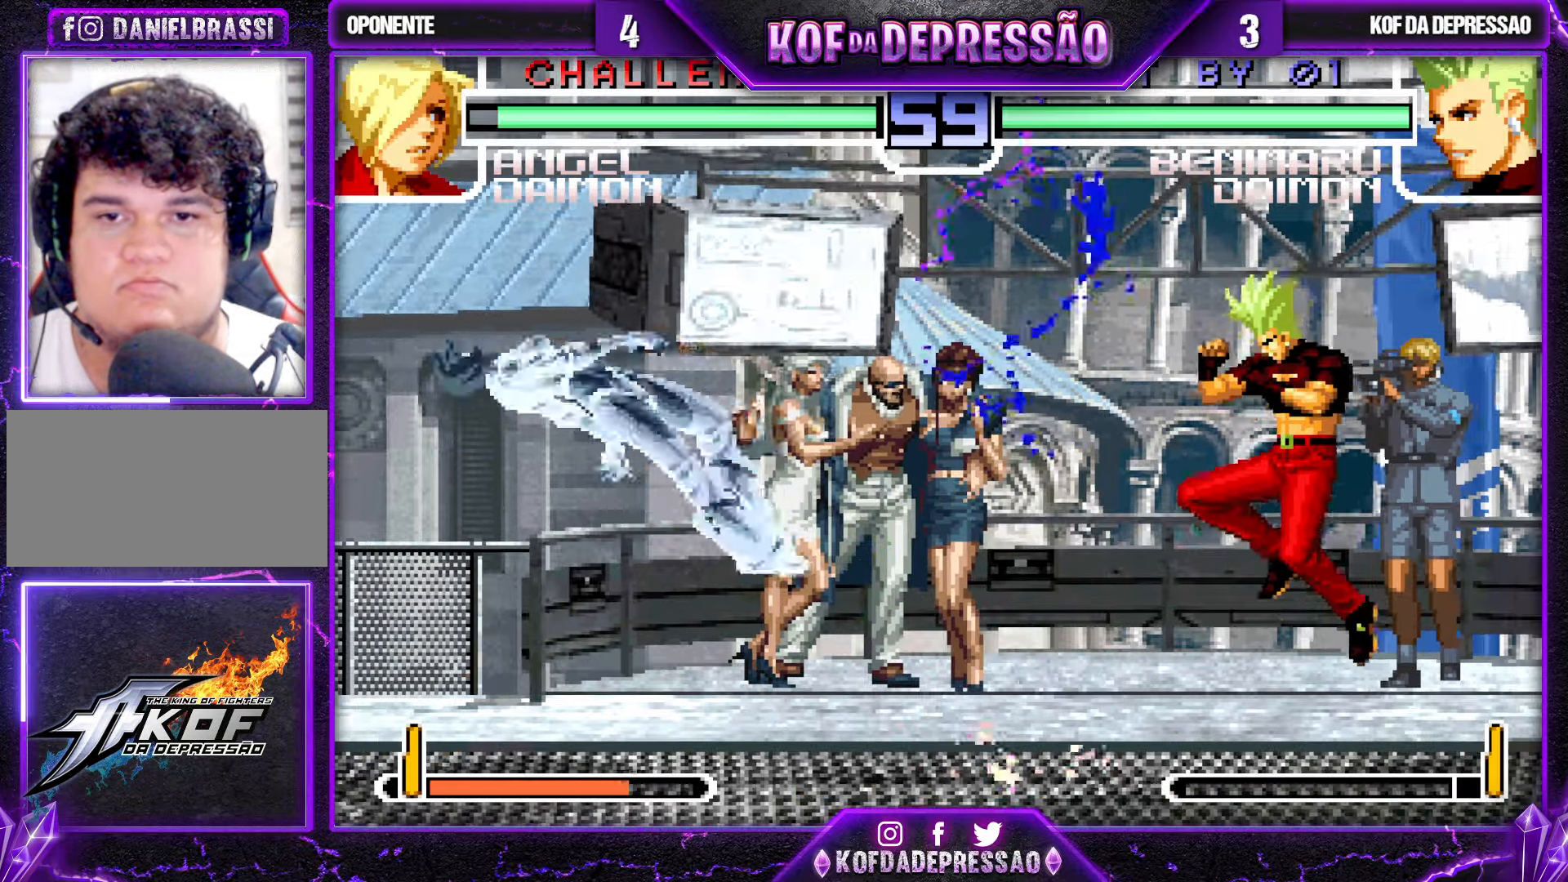
{"buttons": [], "left_stick": "left", "events": [[166, "left_stick", "left"], [233, "left_stick", "center"], [283, "left_stick", "left"]]}
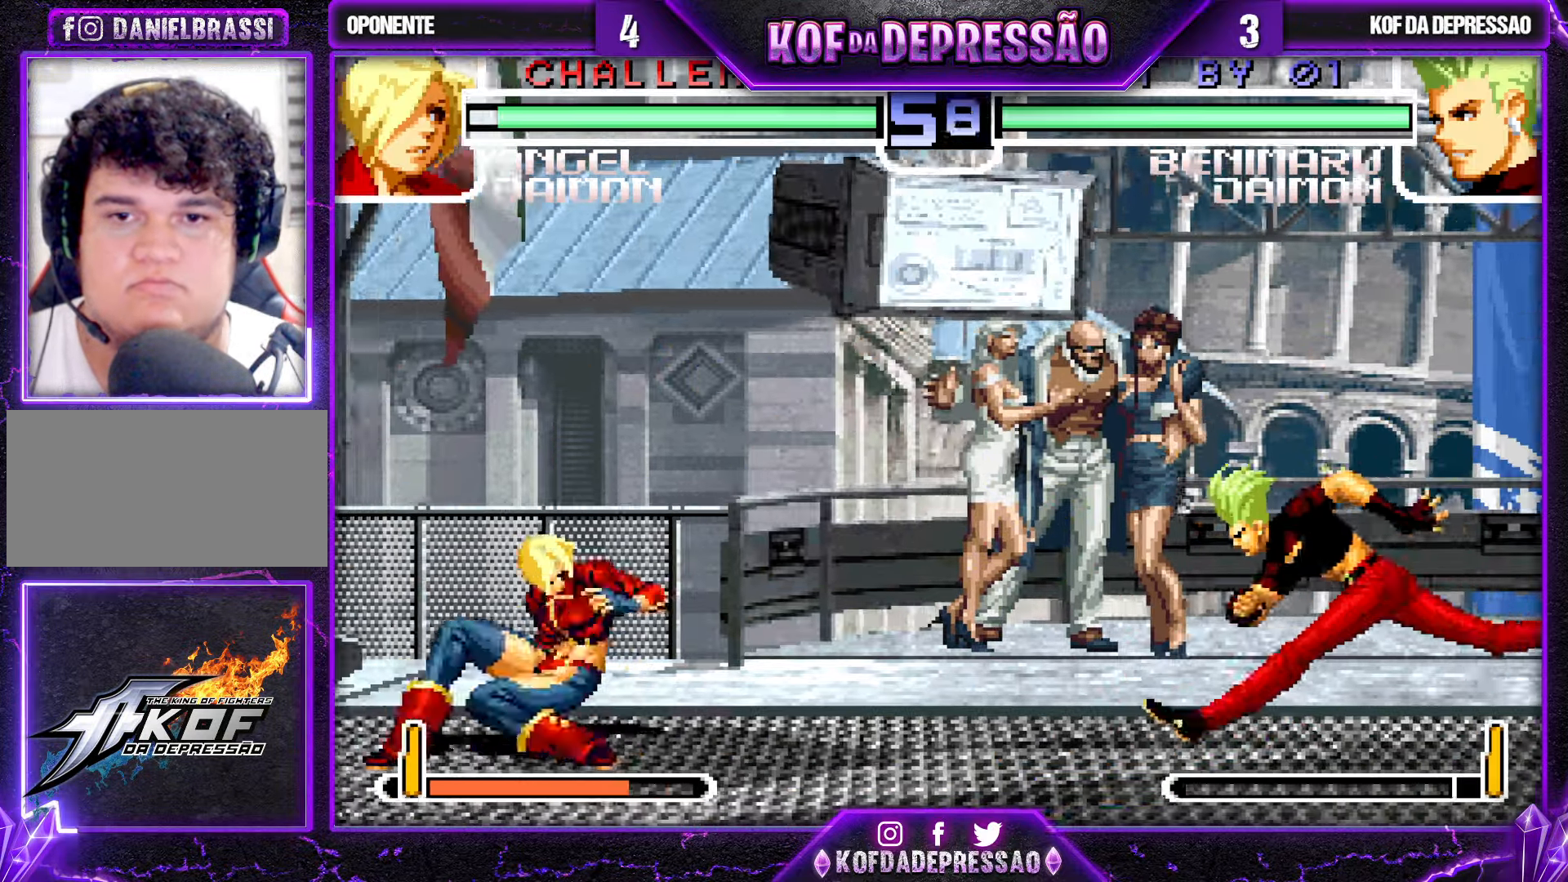
{"buttons": [], "left_stick": "center", "events": [[100, "left_stick", "down-right"], [216, "left_stick", "center"], [300, "left_stick", "down"], [383, "left_stick", "up-left"], [450, "left_stick", "center"]]}
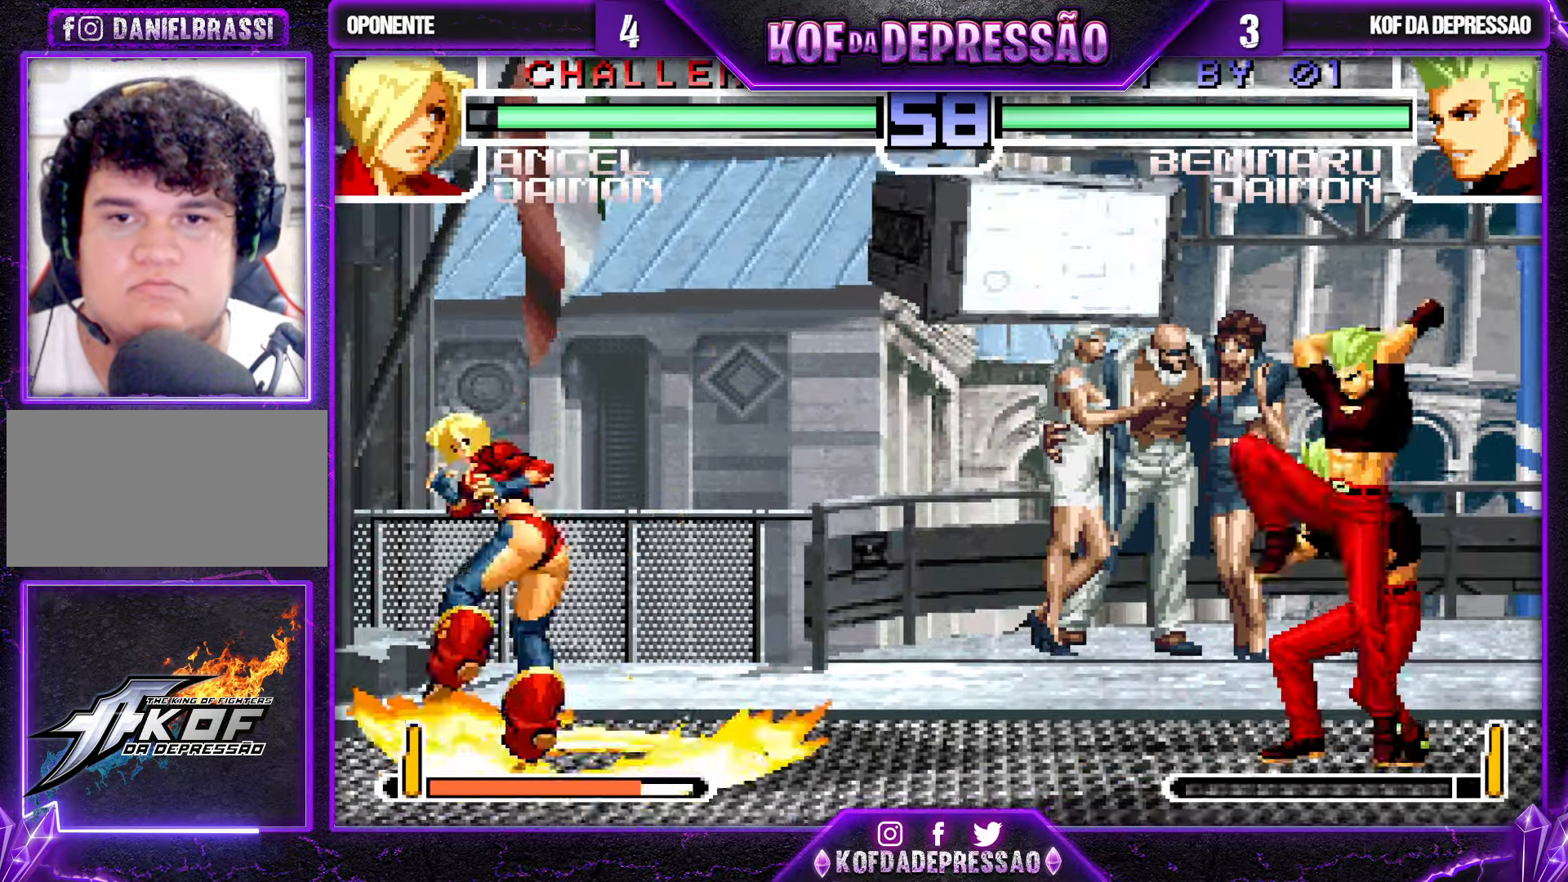
{"buttons": [], "left_stick": "down-right", "events": [[183, "CROSS", "down"], [250, "CROSS", "up"], [450, "left_stick", "down-right"]]}
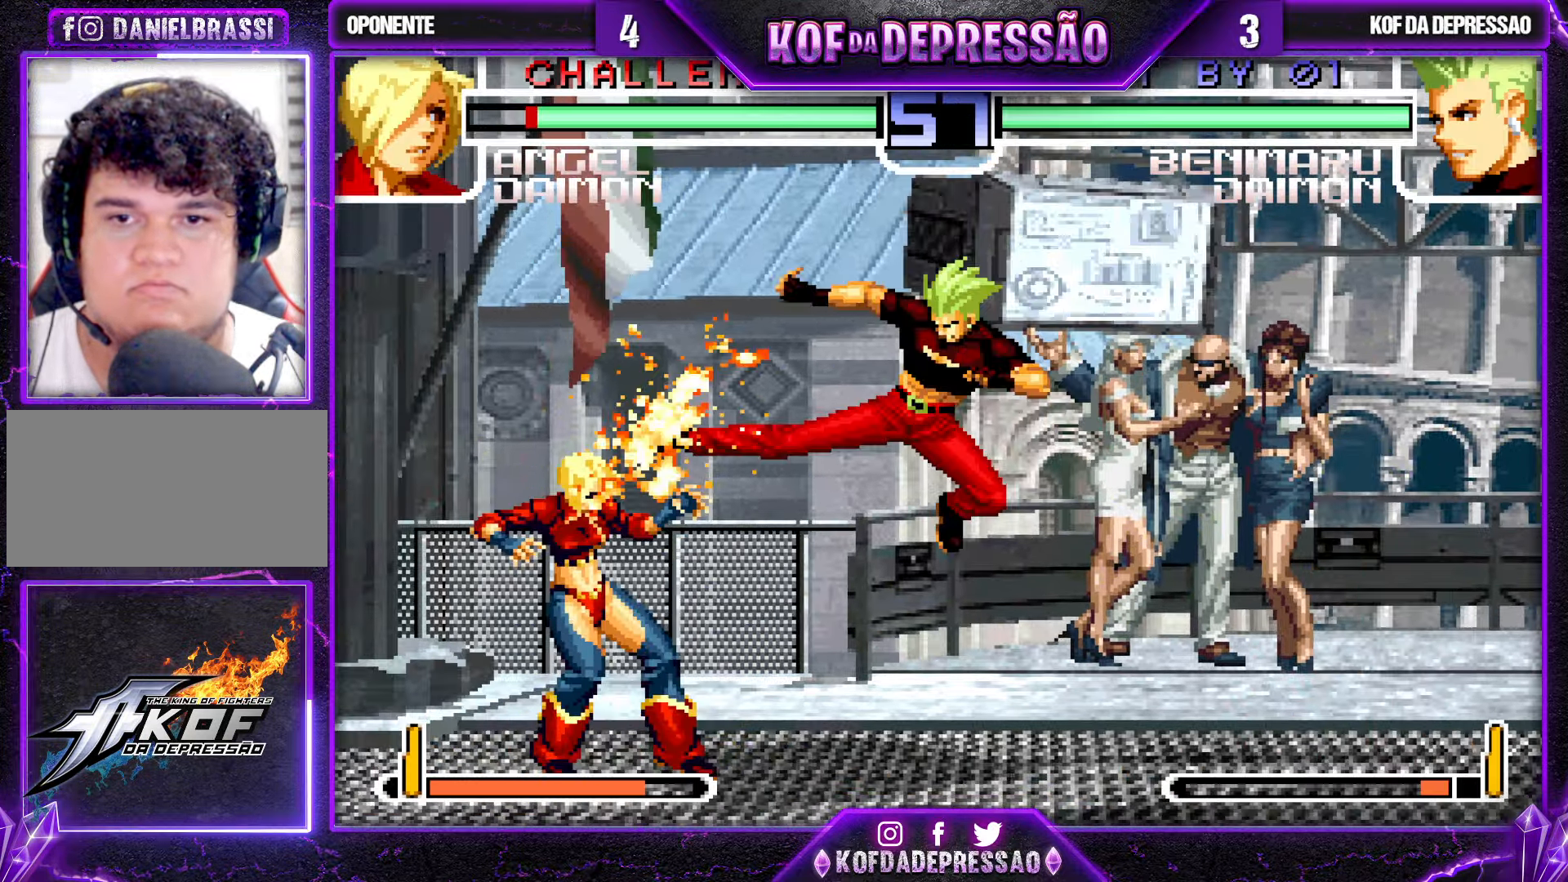
{"buttons": [], "left_stick": "right", "events": [[50, "TRIANGLE", "down"], [116, "TRIANGLE", "up"], [200, "TRIANGLE", "down"], [250, "TRIANGLE", "up"], [367, "left_stick", "right"], [383, "SQUARE", "down"], [450, "SQUARE", "up"]]}
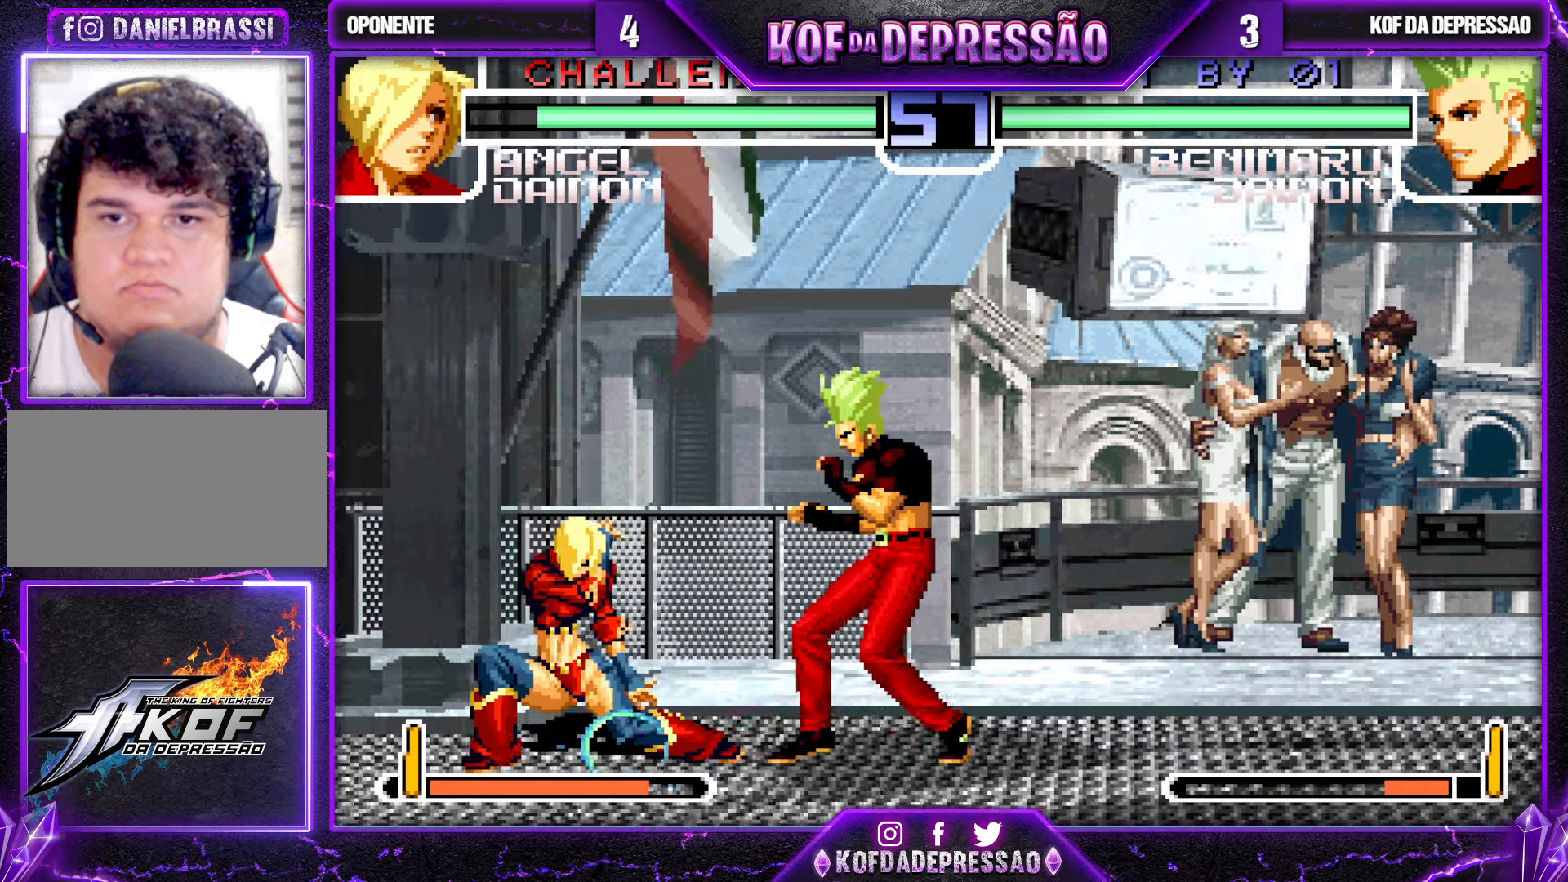
{"buttons": ["TRIANGLE"], "left_stick": "down-right", "events": [[17, "left_stick", "down-right"], [133, "TRIANGLE", "down"], [150, "SQUARE", "down"], [183, "CROSS", "down"], [217, "SQUARE", "up"], [217, "TRIANGLE", "up"], [233, "CROSS", "up"], [317, "TRIANGLE", "down"], [333, "SQUARE", "down"], [367, "CROSS", "down"], [400, "SQUARE", "up"], [400, "TRIANGLE", "up"], [433, "CROSS", "up"], [500, "TRIANGLE", "down"]]}
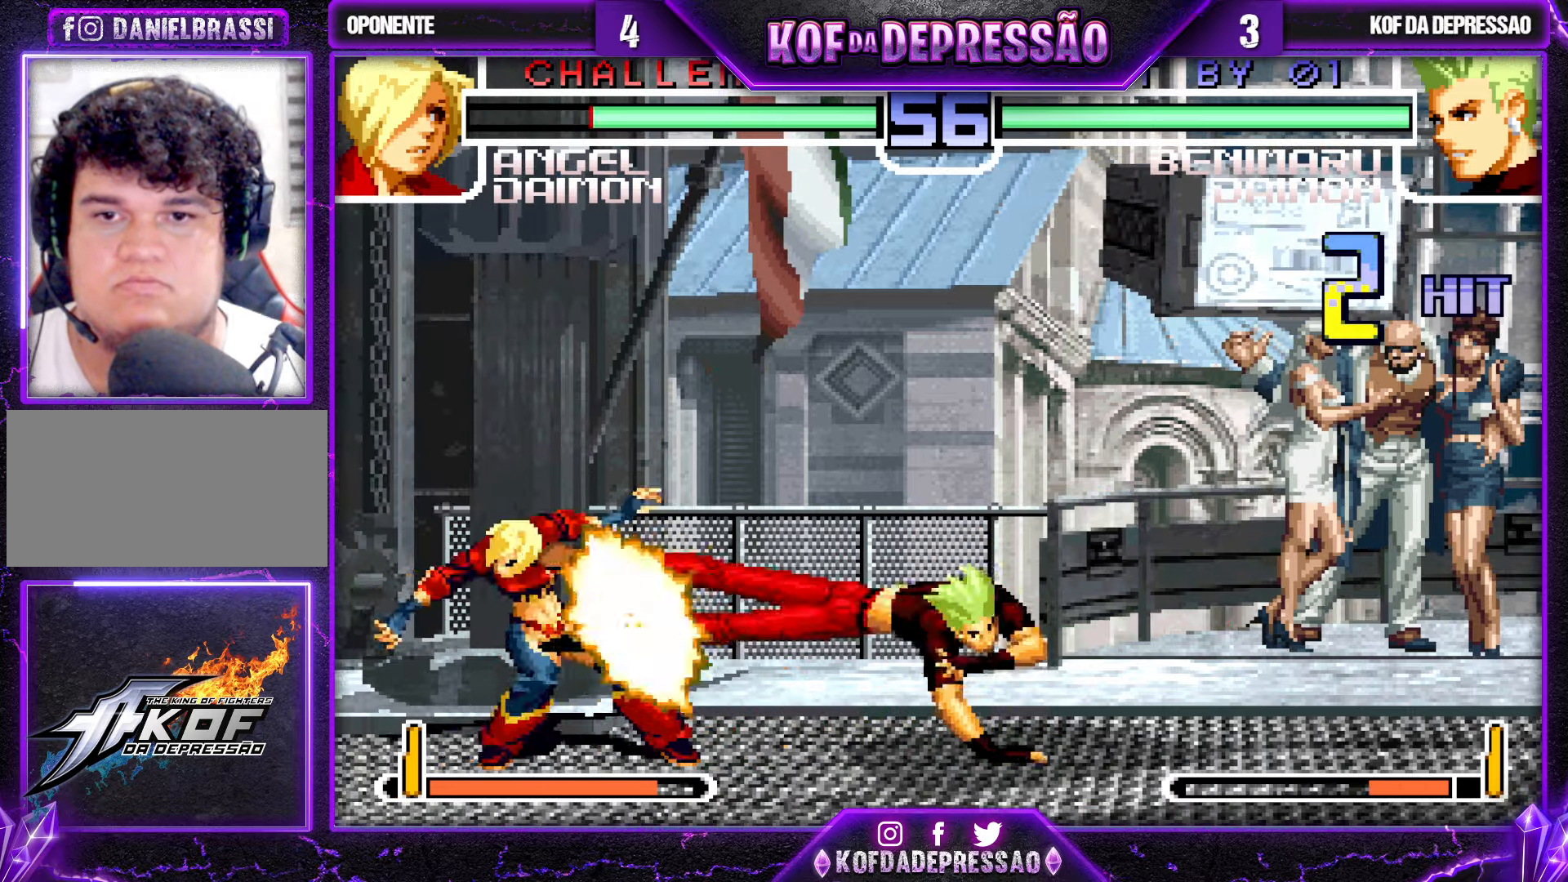
{"buttons": ["R1"], "left_stick": "center", "events": [[33, "SQUARE", "down"], [67, "CROSS", "down"], [67, "TRIANGLE", "up"], [83, "SQUARE", "up"], [133, "CROSS", "up"], [183, "SQUARE", "down"], [183, "TRIANGLE", "down"], [200, "R1", "down"], [217, "R1", "up"], [217, "left_stick", "down"], [233, "CROSS", "down"], [333, "R1", "down"], [467, "CROSS", "up"], [483, "SQUARE", "up"], [483, "left_stick", "center"], [500, "TRIANGLE", "up"]]}
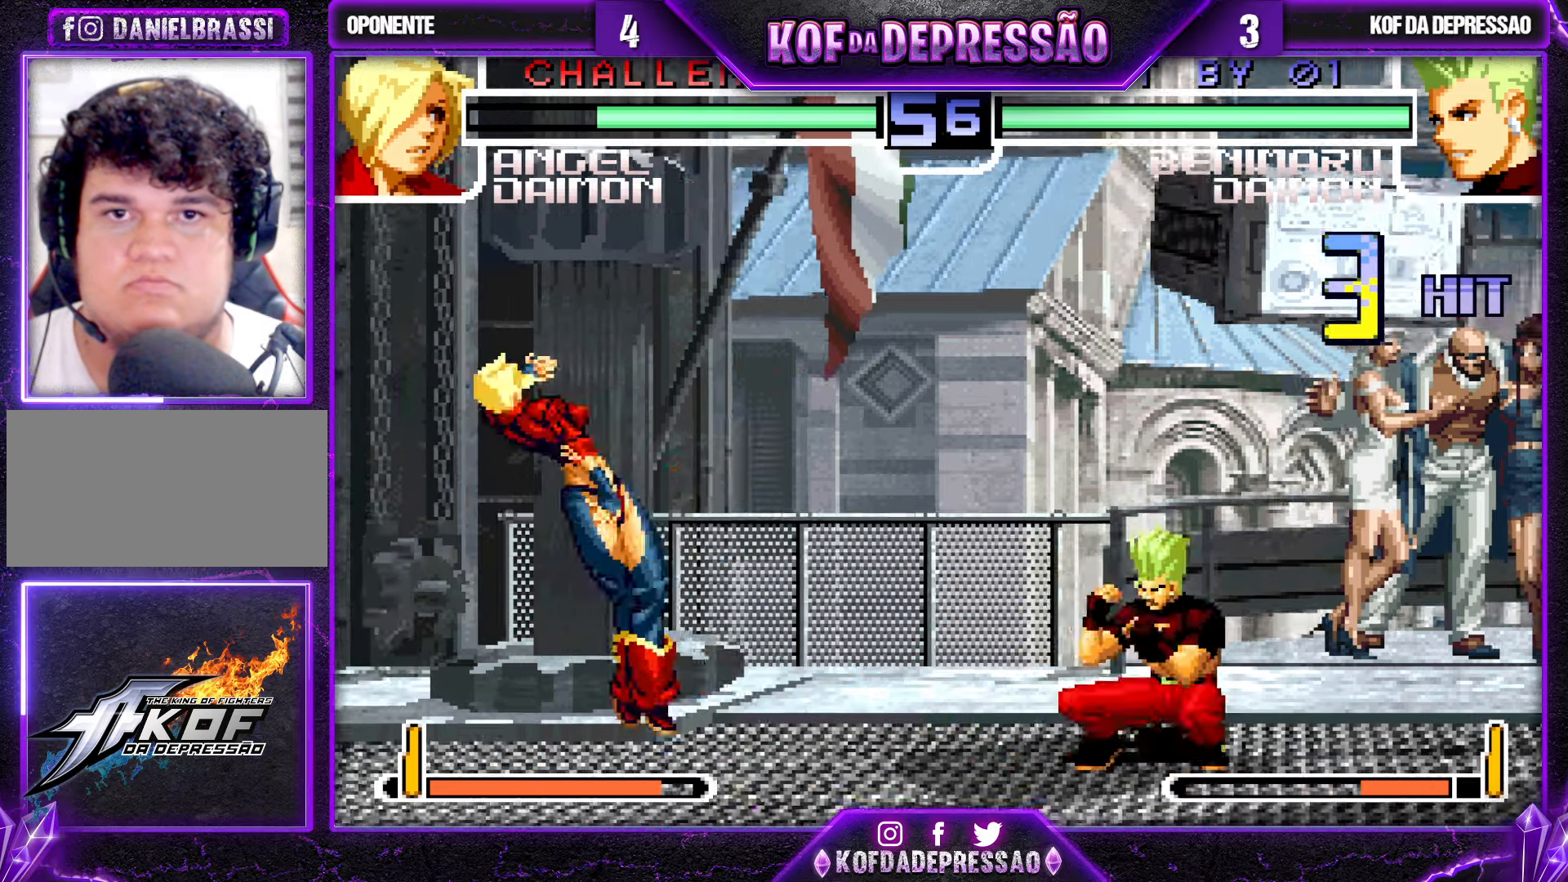
{"buttons": [], "left_stick": "left", "events": [[17, "R1", "up"], [167, "left_stick", "left"]]}
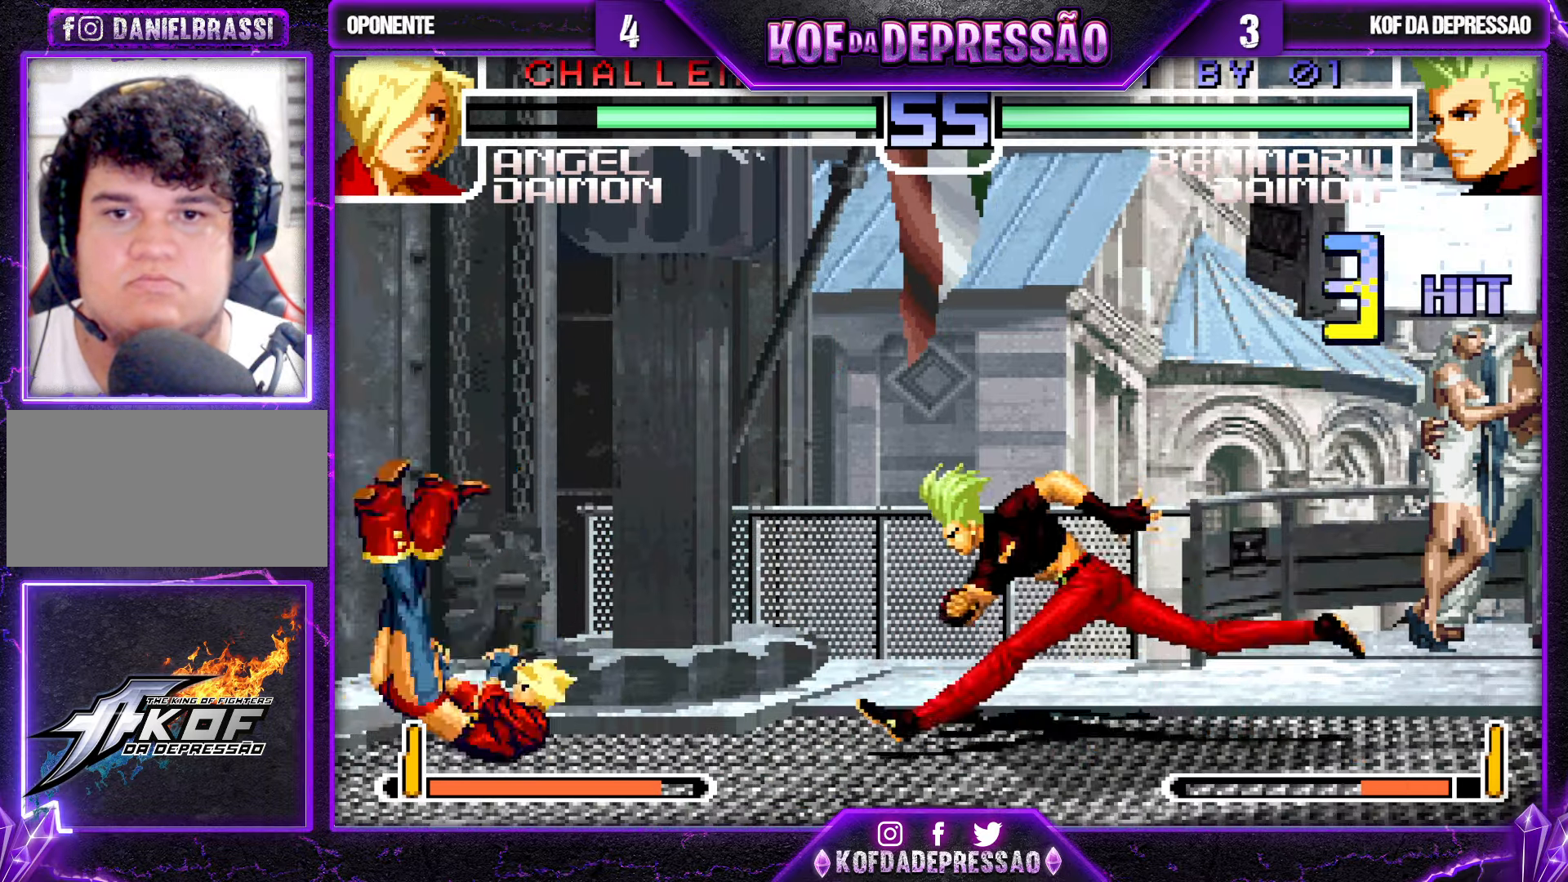
{"buttons": [], "left_stick": "down-right", "events": [[83, "R1", "down"], [150, "R1", "up"], [300, "left_stick", "center"], [367, "left_stick", "down-right"]]}
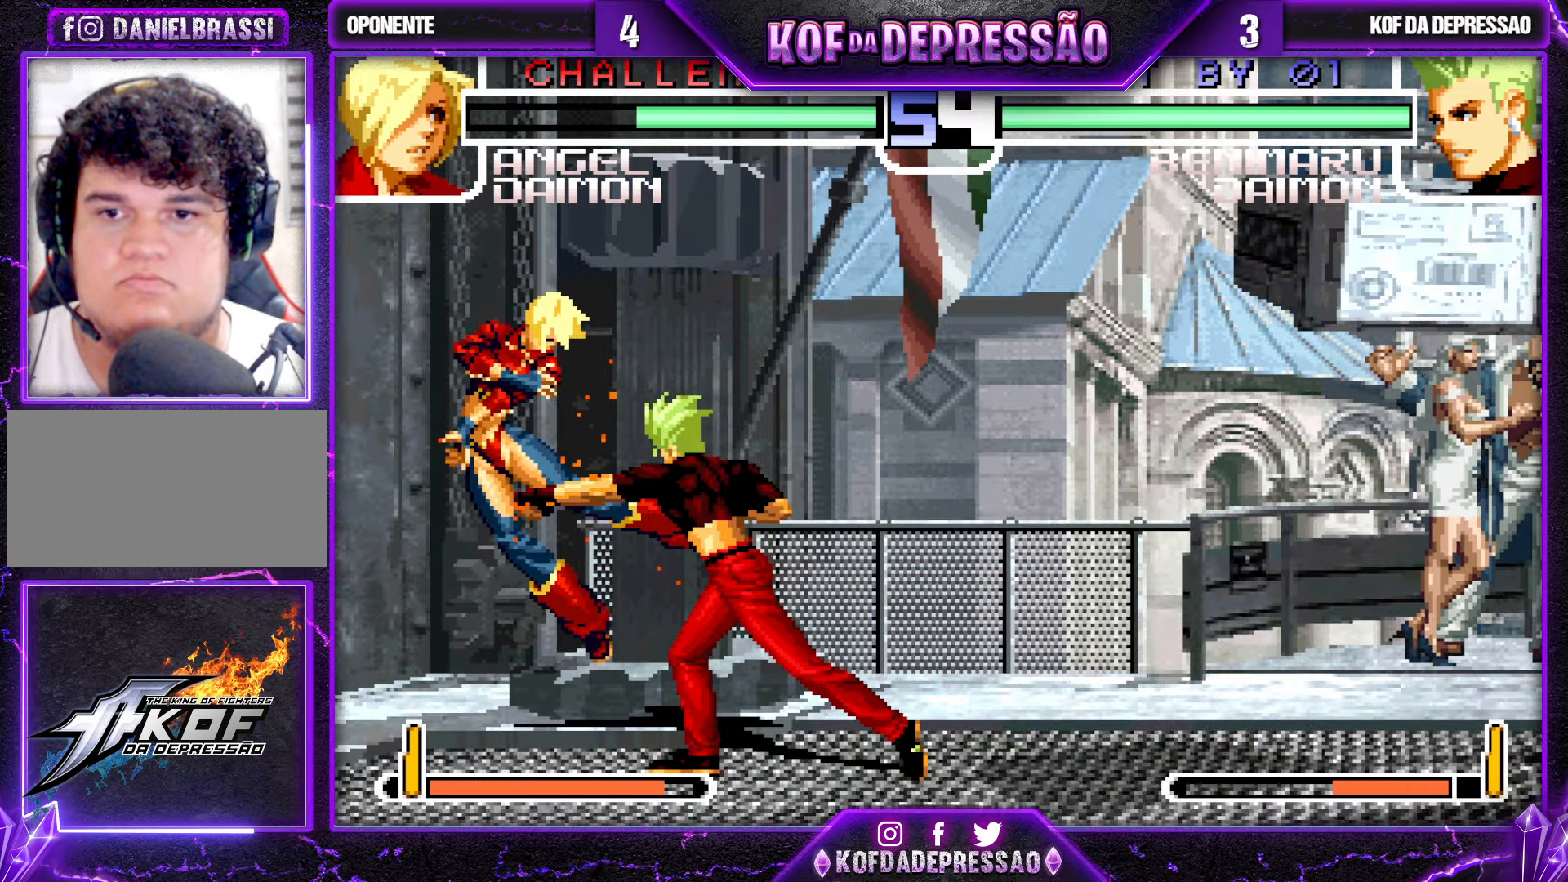
{"buttons": [], "left_stick": "down", "events": [[167, "left_stick", "center"], [233, "left_stick", "left"], [300, "left_stick", "center"], [367, "left_stick", "left"], [450, "left_stick", "down"]]}
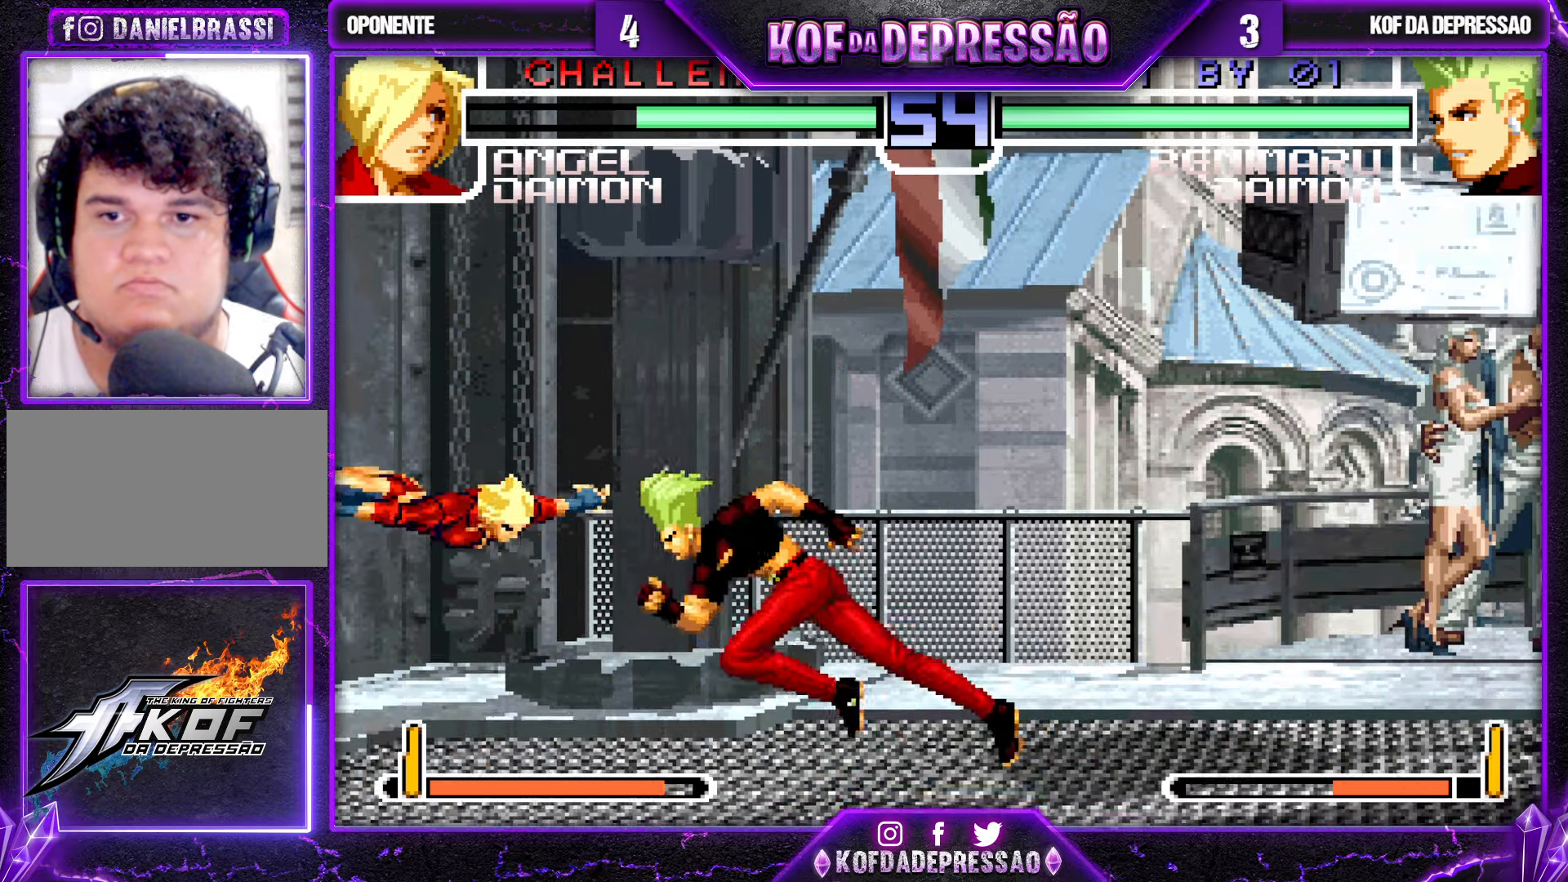
{"buttons": [], "left_stick": "down-right", "events": [[17, "left_stick", "right"], [100, "left_stick", "left"], [200, "R1", "down"], [300, "R1", "up"], [367, "left_stick", "down-right"]]}
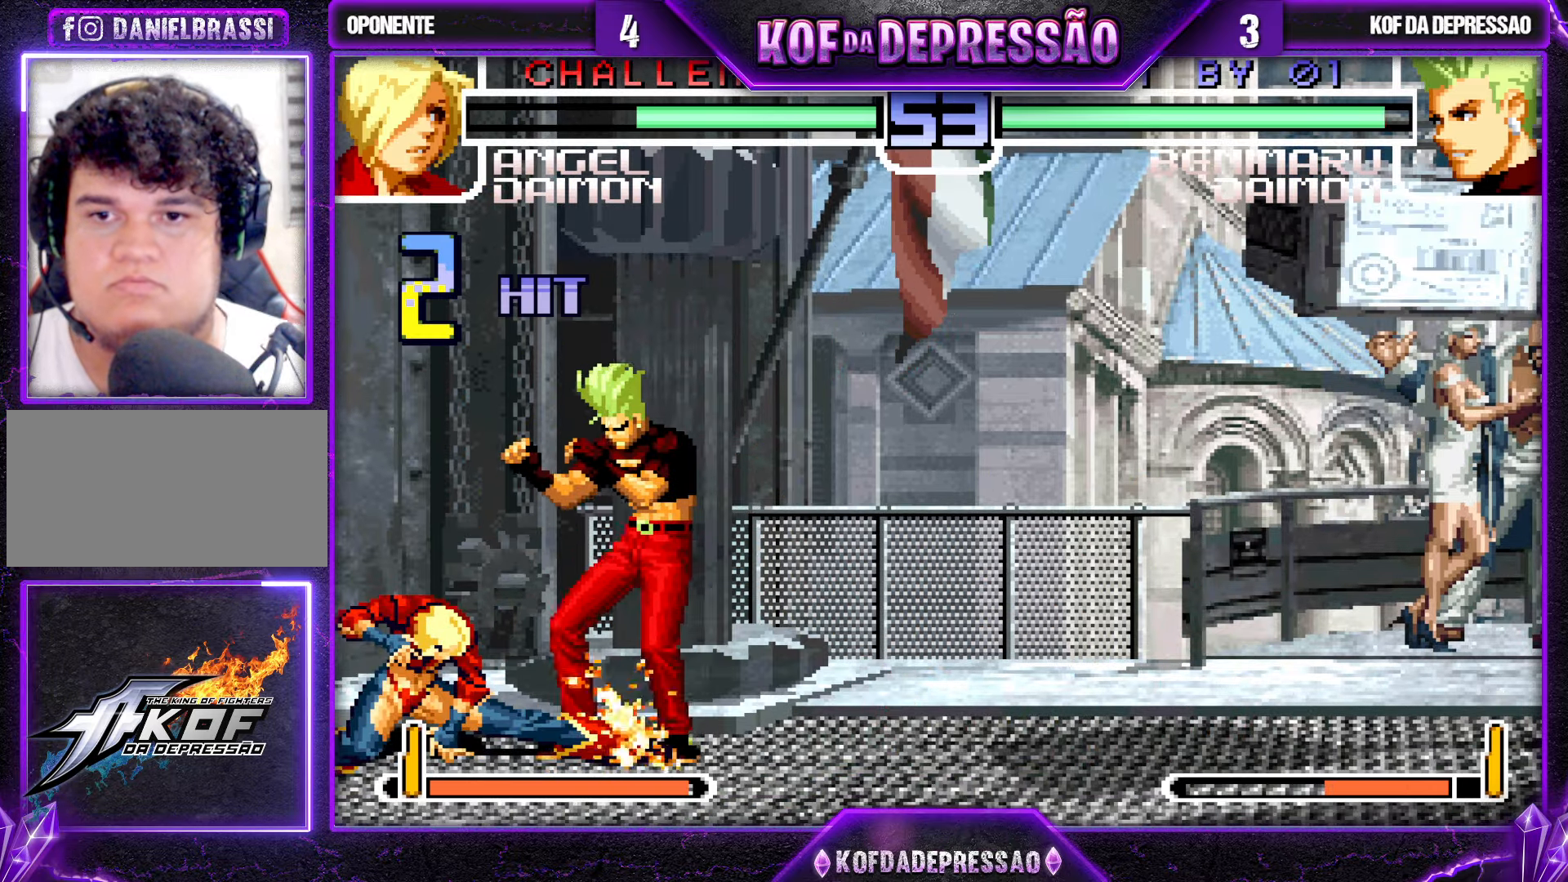
{"buttons": [], "left_stick": "down-right", "events": [[217, "TRIANGLE", "down"], [300, "TRIANGLE", "up"], [350, "TRIANGLE", "down"], [417, "TRIANGLE", "up"], [450, "TRIANGLE", "down"], [500, "TRIANGLE", "up"]]}
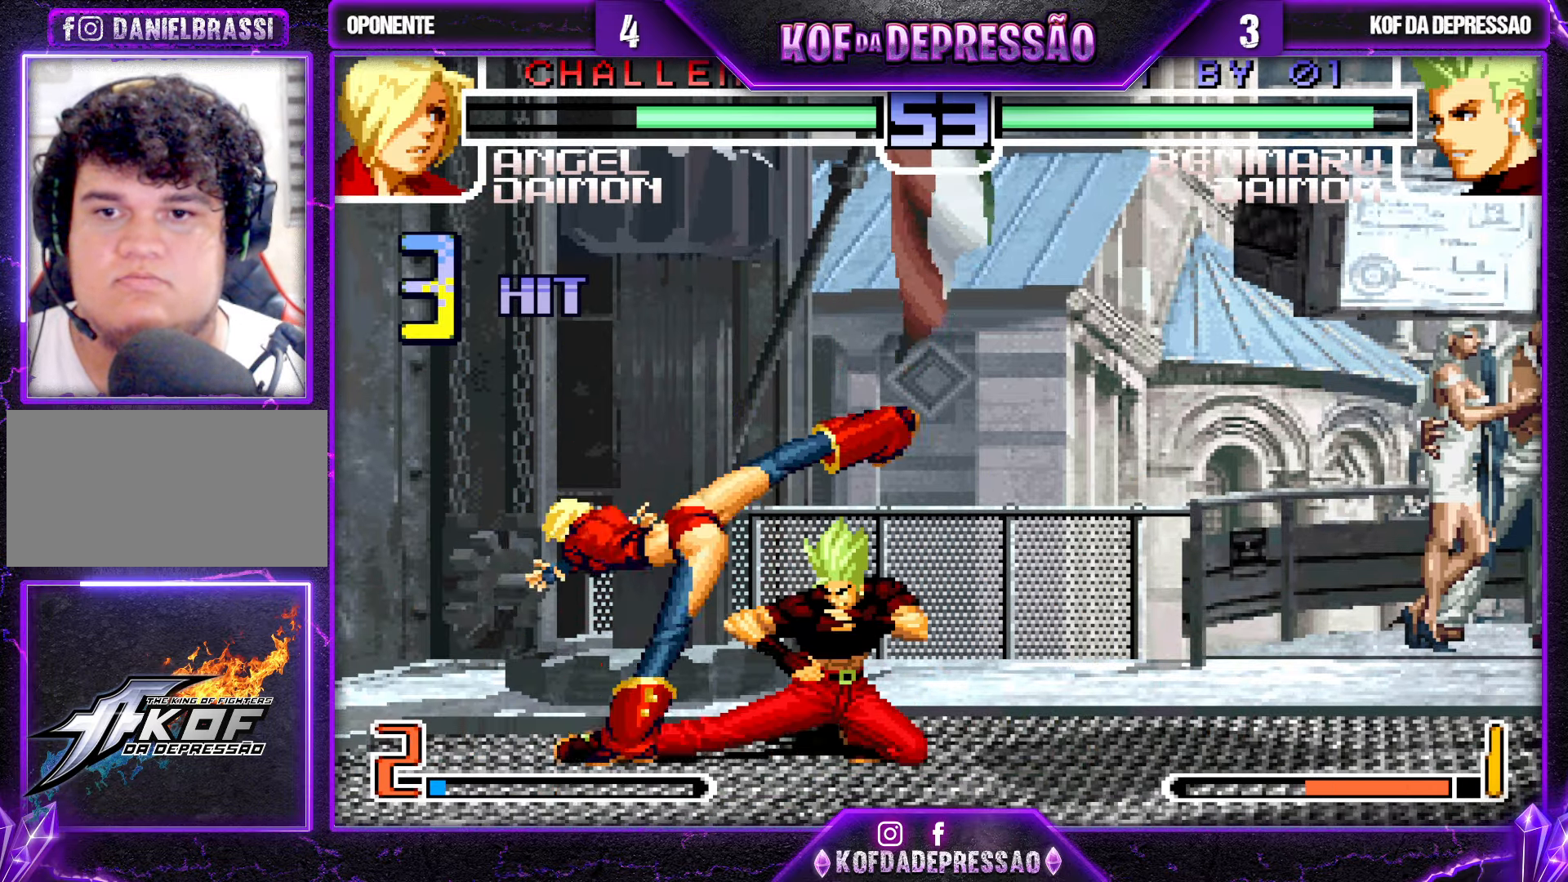
{"buttons": [], "left_stick": "down-right", "events": [[400, "CROSS", "down"], [450, "CROSS", "up"]]}
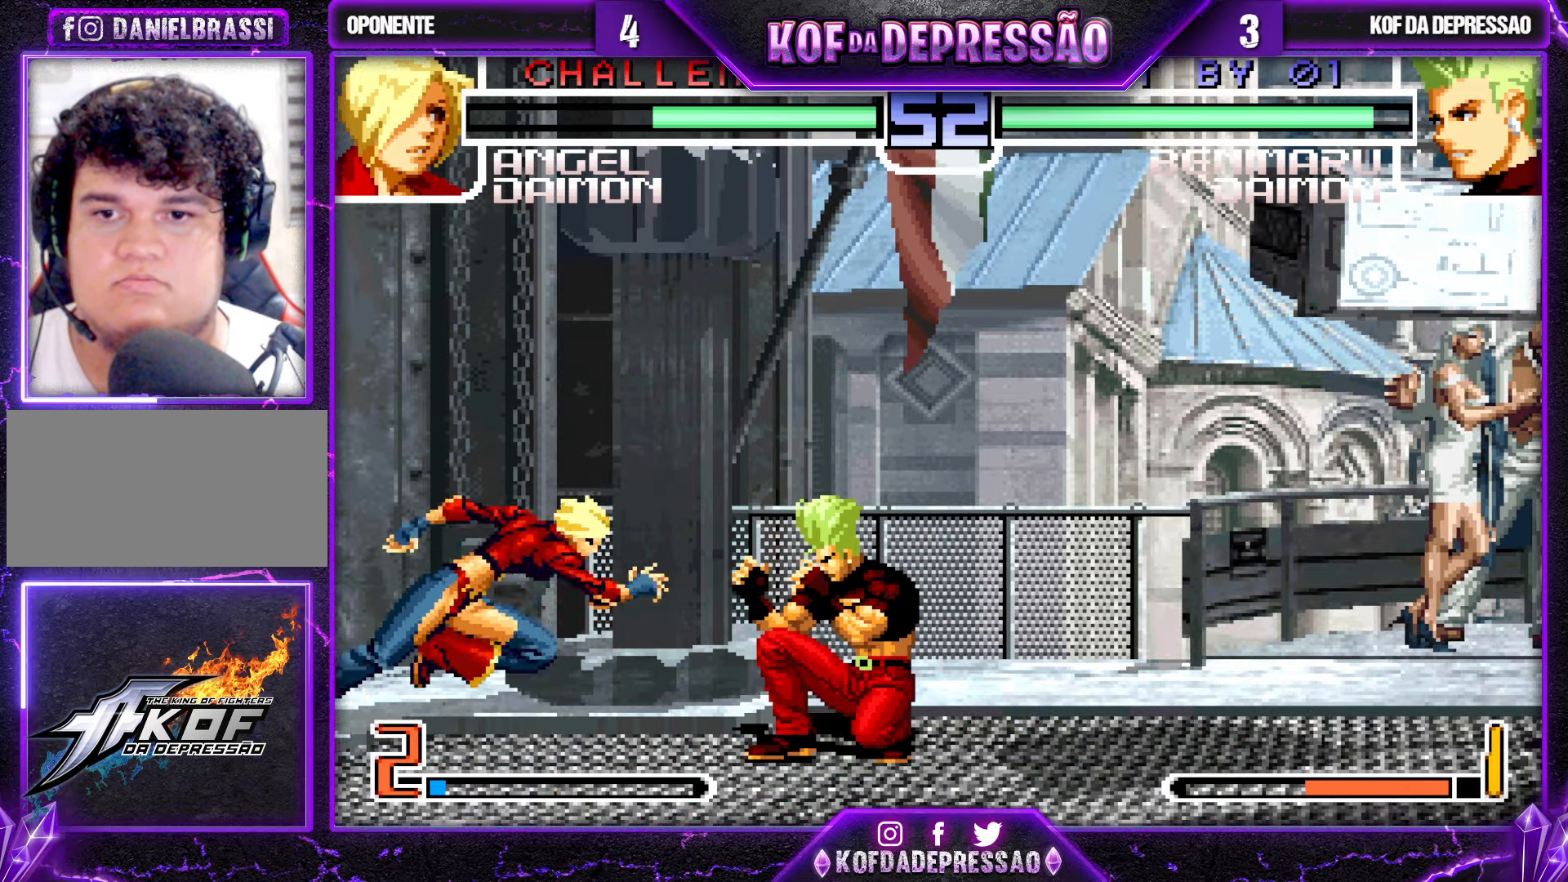
{"buttons": [], "left_stick": "down-right", "events": [[200, "left_stick", "down-left"], [250, "left_stick", "down"], [350, "left_stick", "down-right"]]}
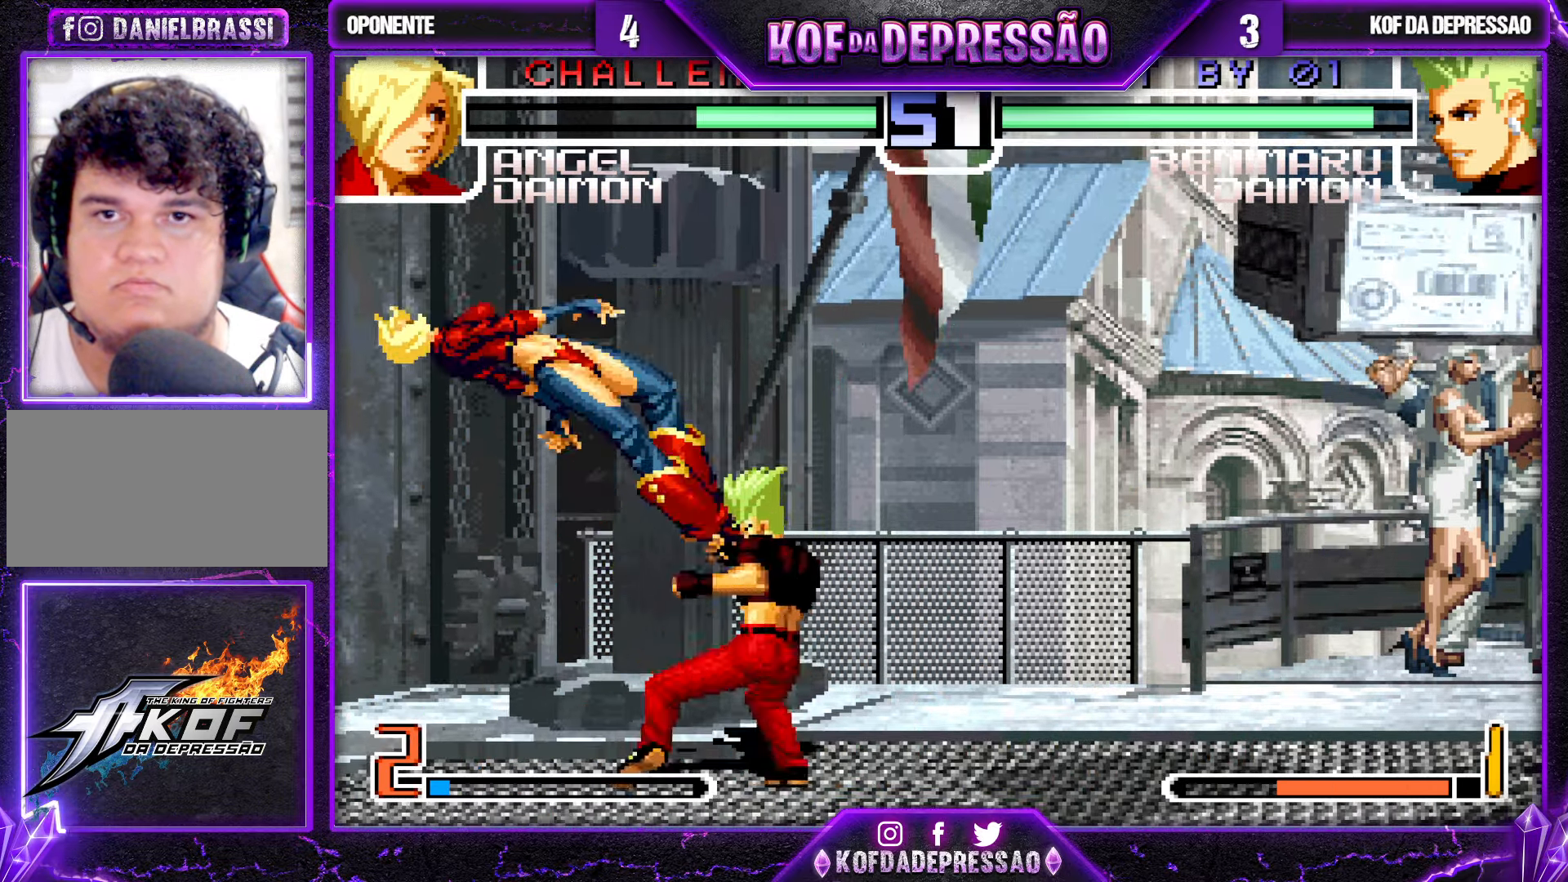
{"buttons": ["TRIANGLE"], "left_stick": "down-right", "events": [[83, "left_stick", "center"], [133, "left_stick", "left"], [200, "left_stick", "center"], [250, "left_stick", "left"], [484, "TRIANGLE", "down"], [484, "left_stick", "down-right"]]}
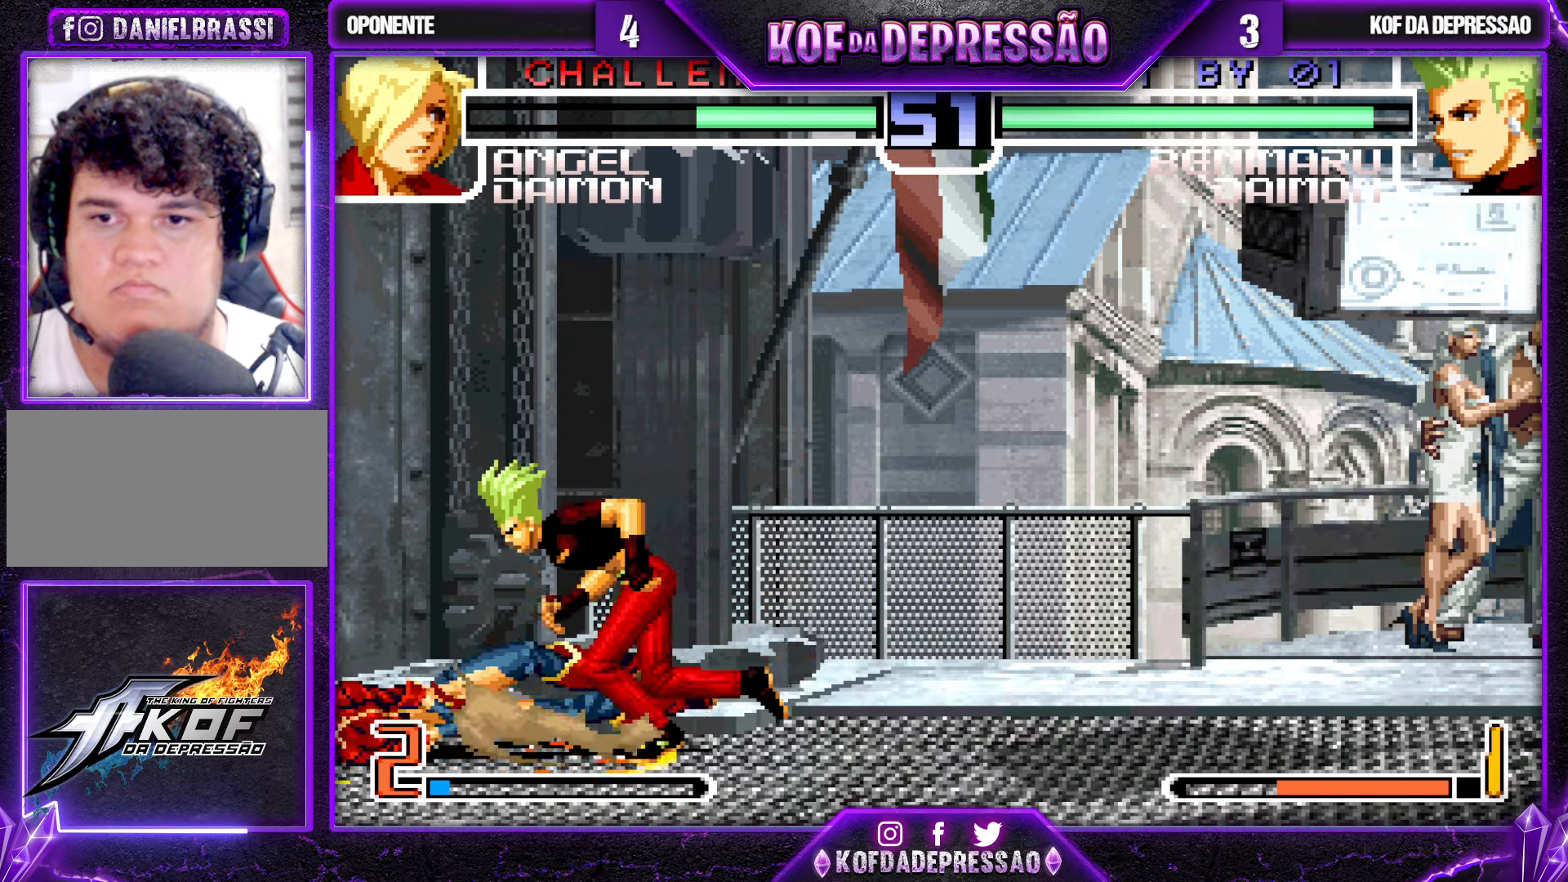
{"buttons": [], "left_stick": "down-right", "events": [[50, "TRIANGLE", "up"], [250, "left_stick", "left"], [317, "TRIANGLE", "down"], [334, "left_stick", "down-right"], [384, "TRIANGLE", "up"]]}
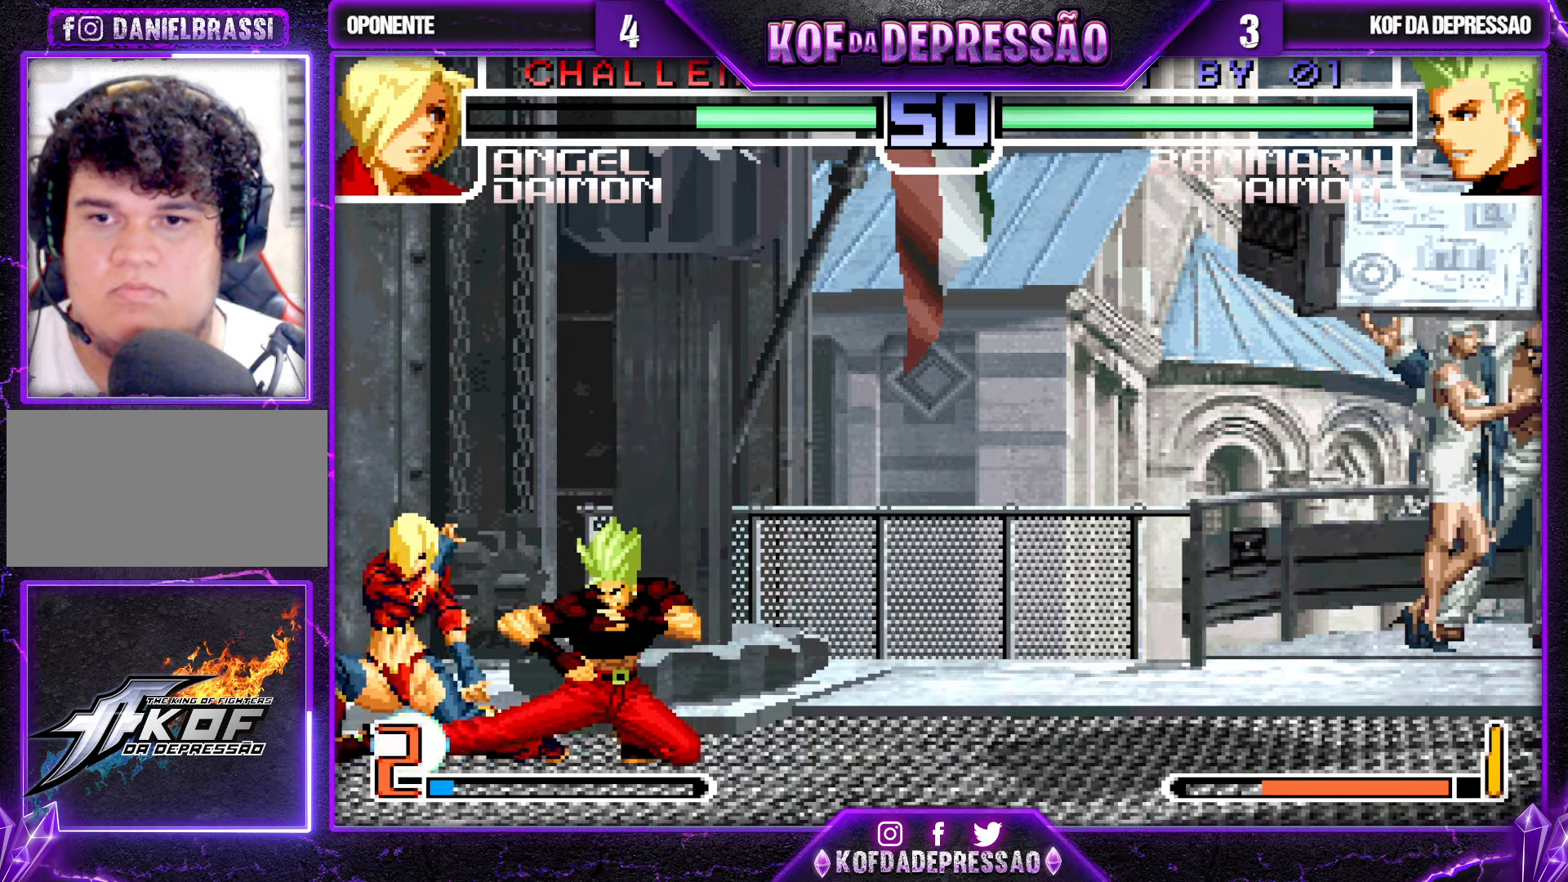
{"buttons": [], "left_stick": "down-right", "events": [[34, "TRIANGLE", "down"], [100, "TRIANGLE", "up"], [250, "TRIANGLE", "down"], [317, "TRIANGLE", "up"]]}
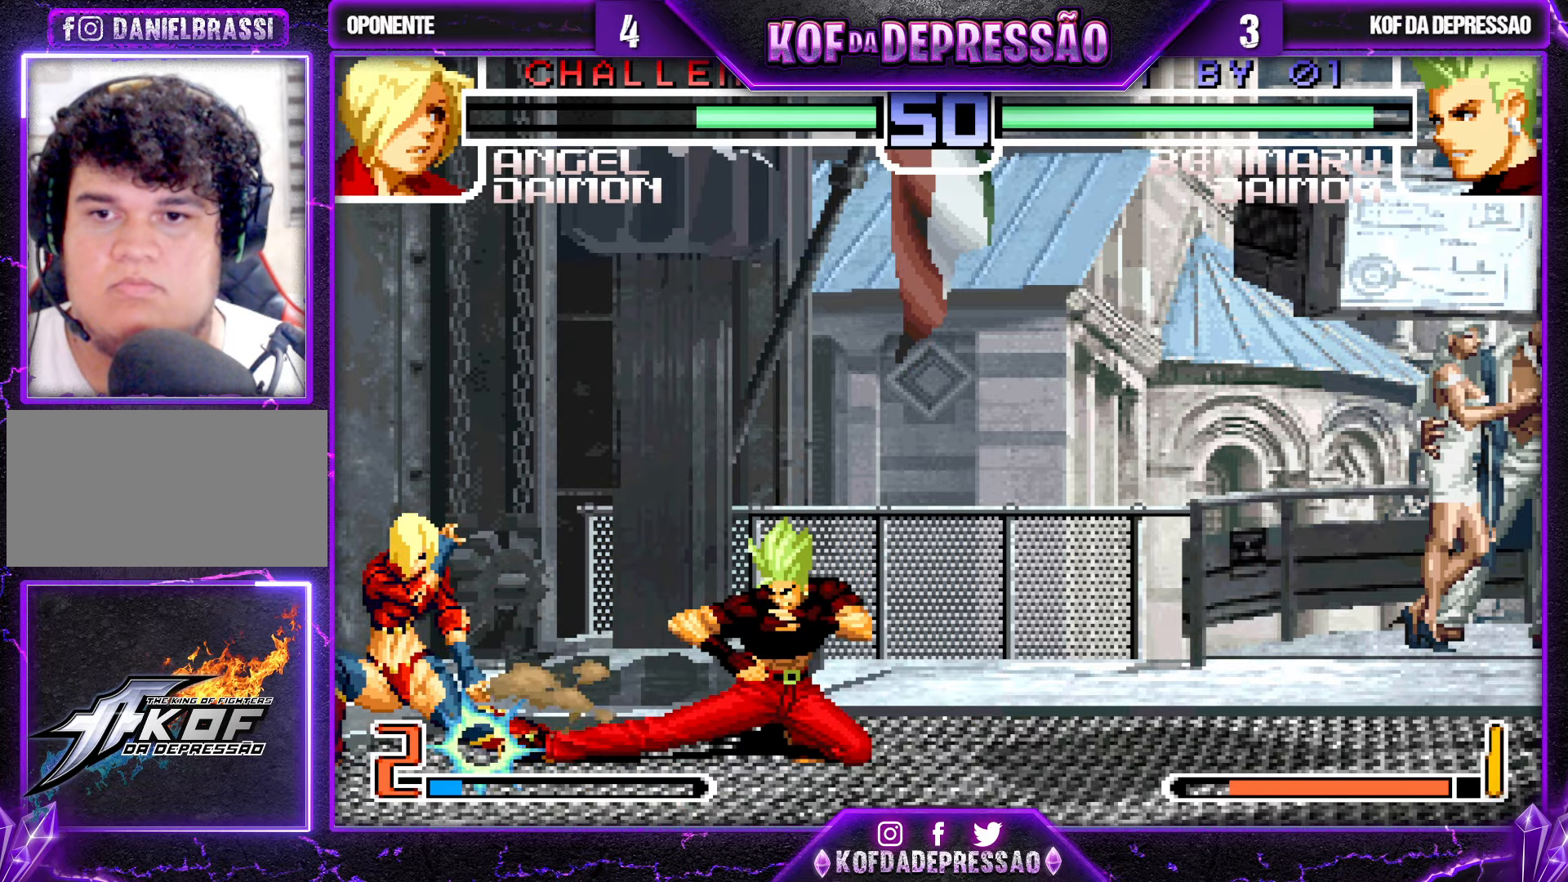
{"buttons": [], "left_stick": "center", "events": [[134, "left_stick", "up"], [367, "left_stick", "center"]]}
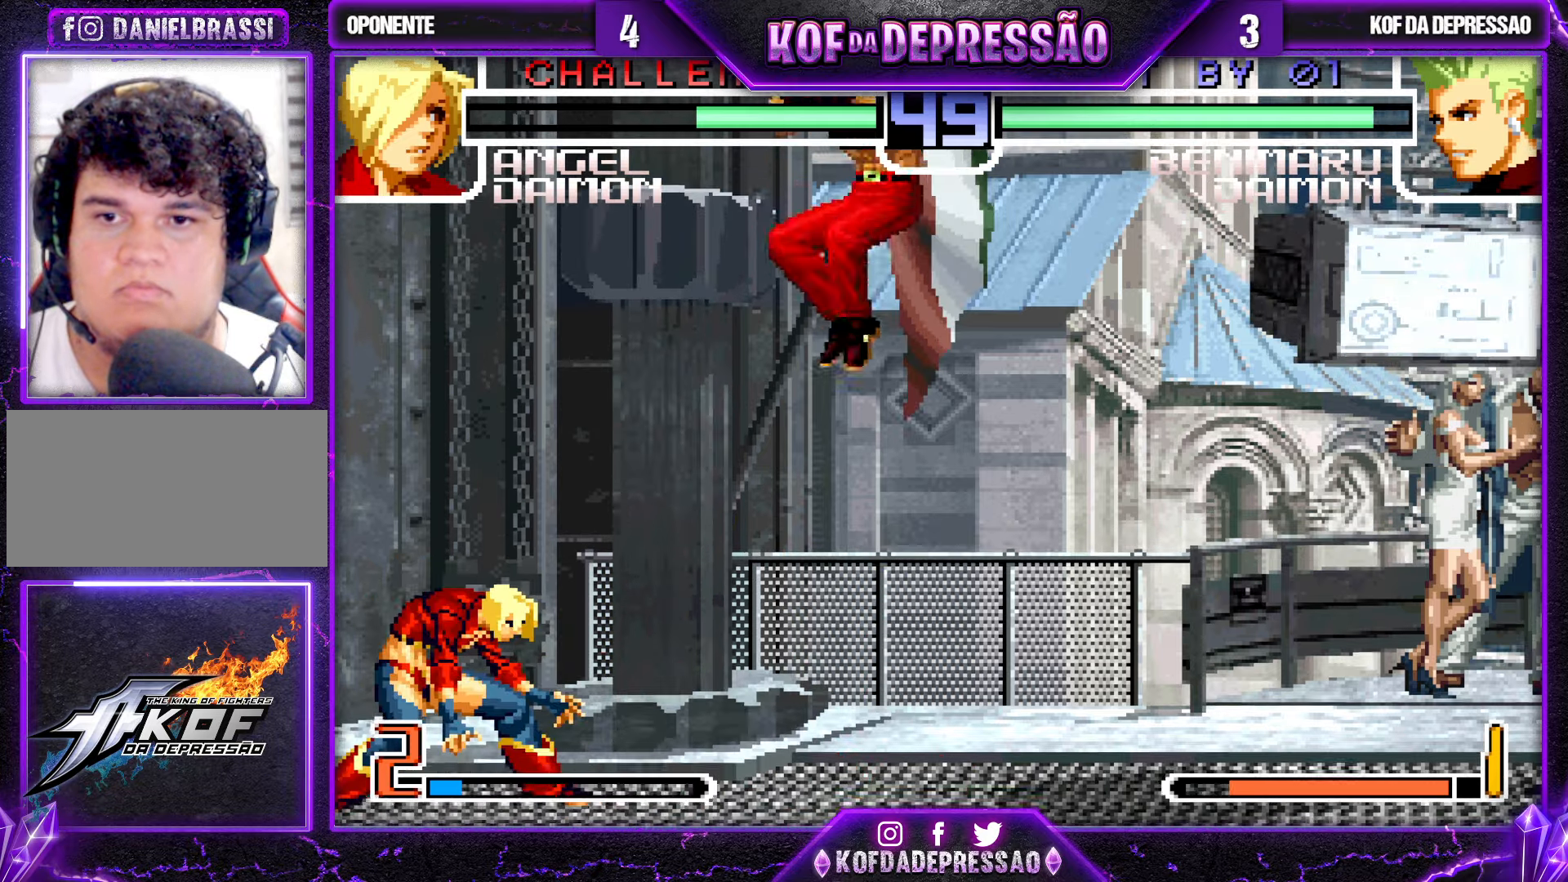
{"buttons": [], "left_stick": "right", "events": [[117, "CROSS", "down"], [117, "R1", "down"], [184, "R1", "up"], [200, "CROSS", "up"], [300, "left_stick", "right"], [367, "TRIANGLE", "down"], [384, "SQUARE", "down"], [434, "SQUARE", "up"], [434, "TRIANGLE", "up"]]}
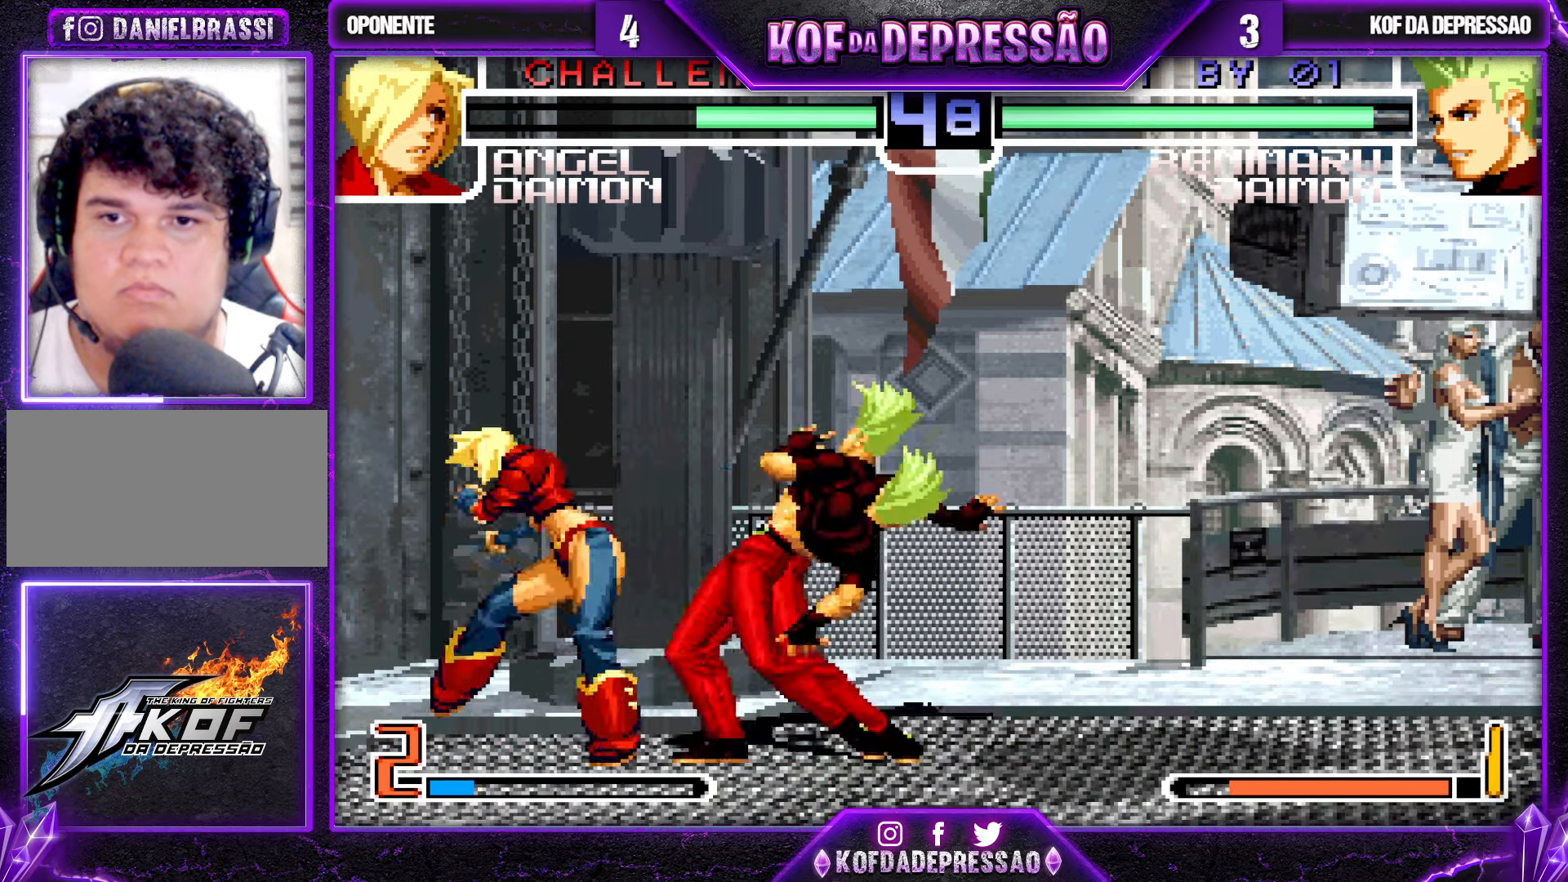
{"buttons": [], "left_stick": "center", "events": [[200, "left_stick", "center"], [334, "left_stick", "down"], [450, "left_stick", "up-left"], [500, "left_stick", "center"]]}
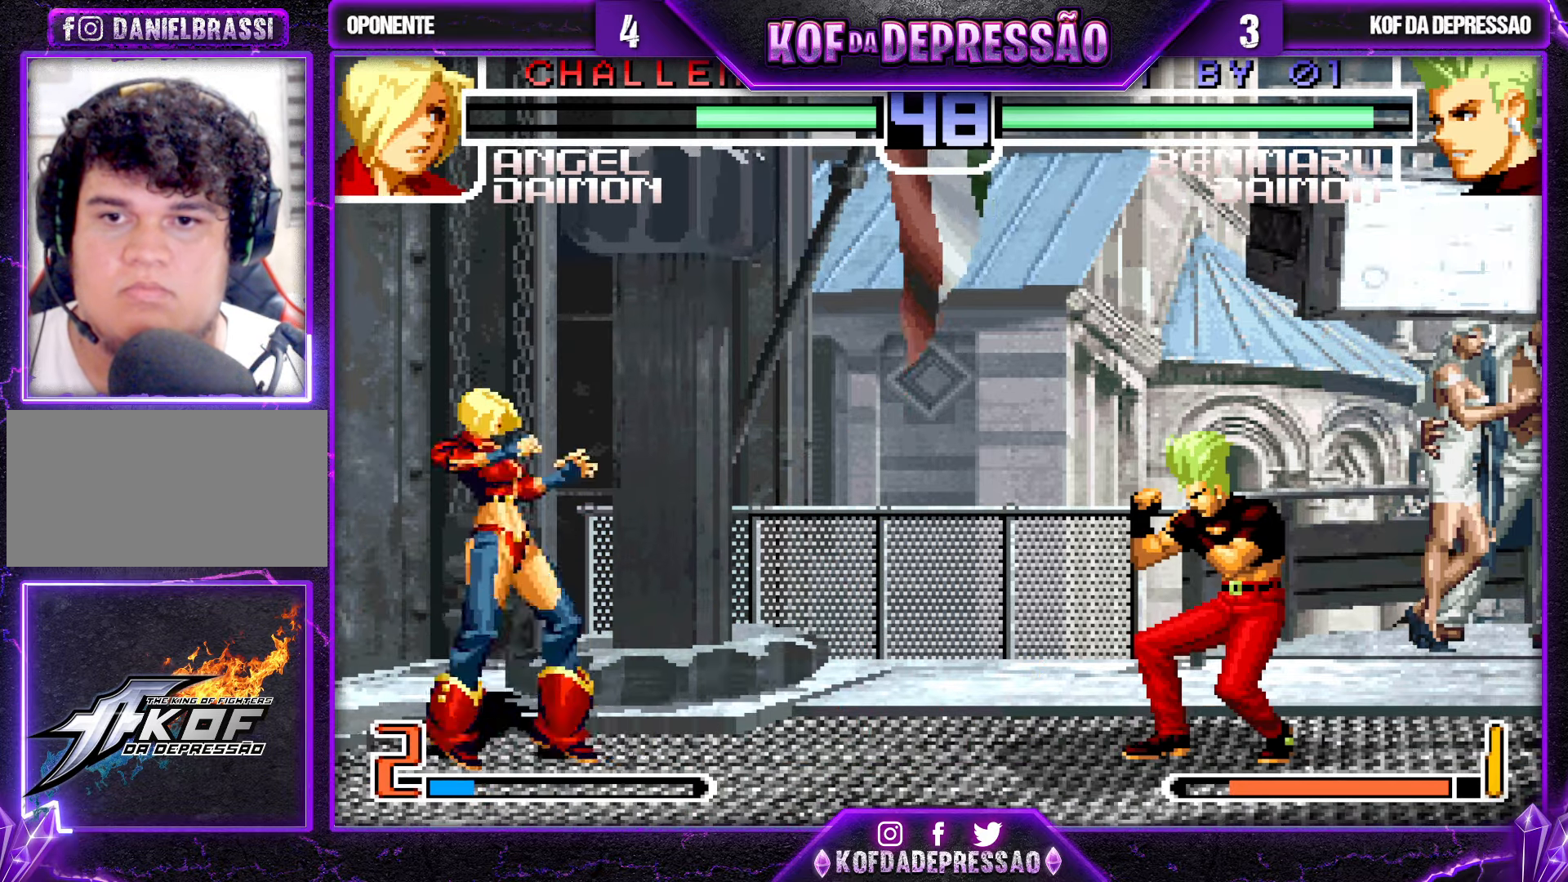
{"buttons": [], "left_stick": "down-right", "events": [[184, "CROSS", "down"], [234, "CROSS", "up"], [450, "left_stick", "down-right"]]}
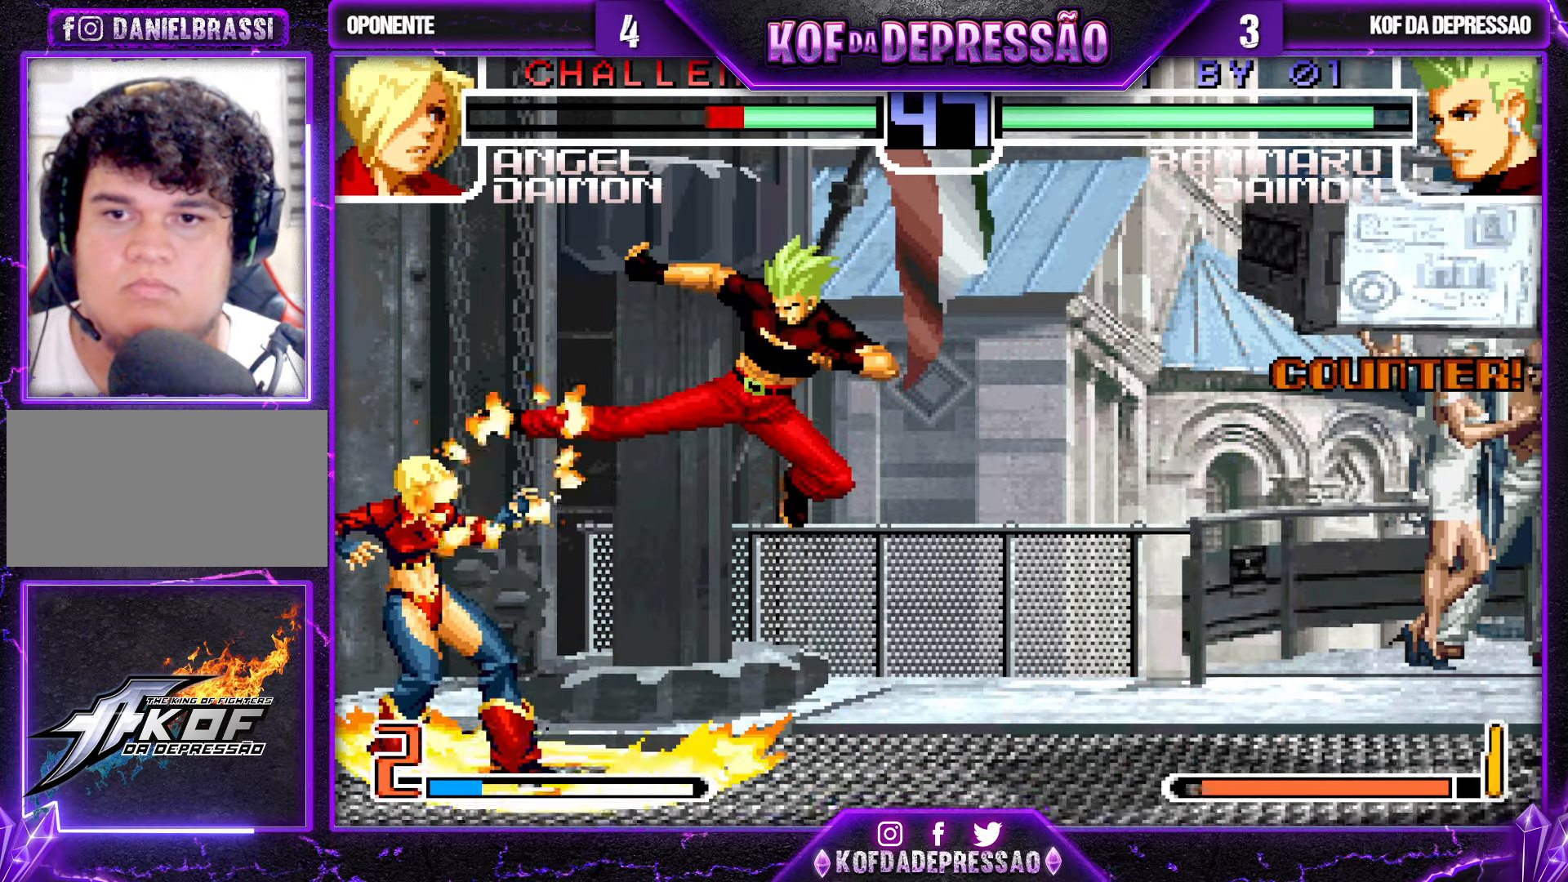
{"buttons": [], "left_stick": "center", "events": [[217, "left_stick", "up"], [450, "left_stick", "center"]]}
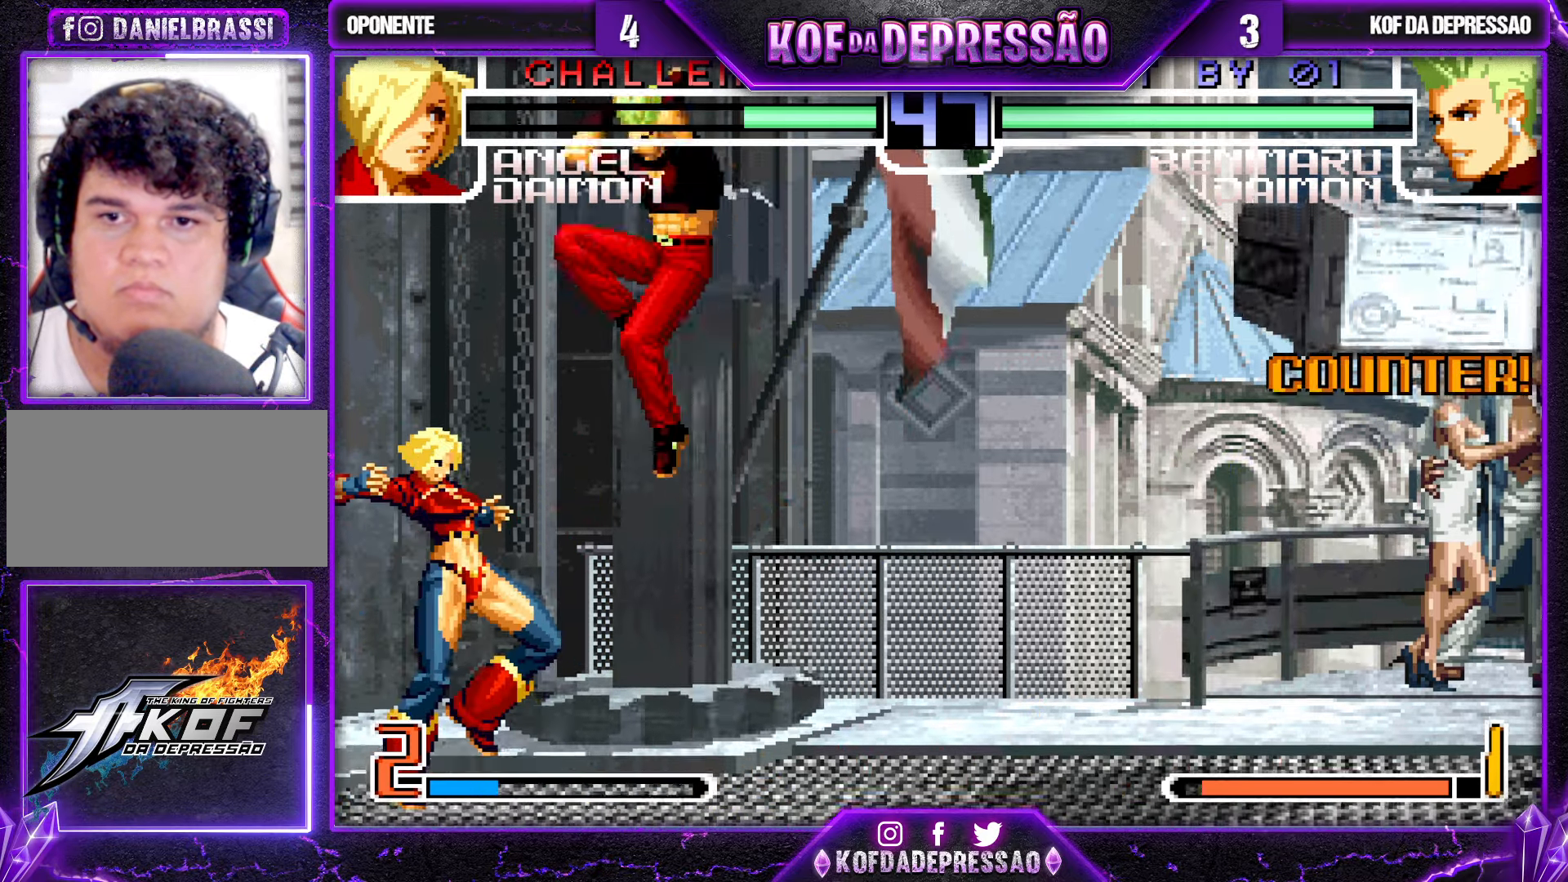
{"buttons": [], "left_stick": "down-right", "events": [[167, "CROSS", "down"], [167, "R1", "down"], [250, "CROSS", "up"], [250, "R1", "up"], [317, "left_stick", "down-right"]]}
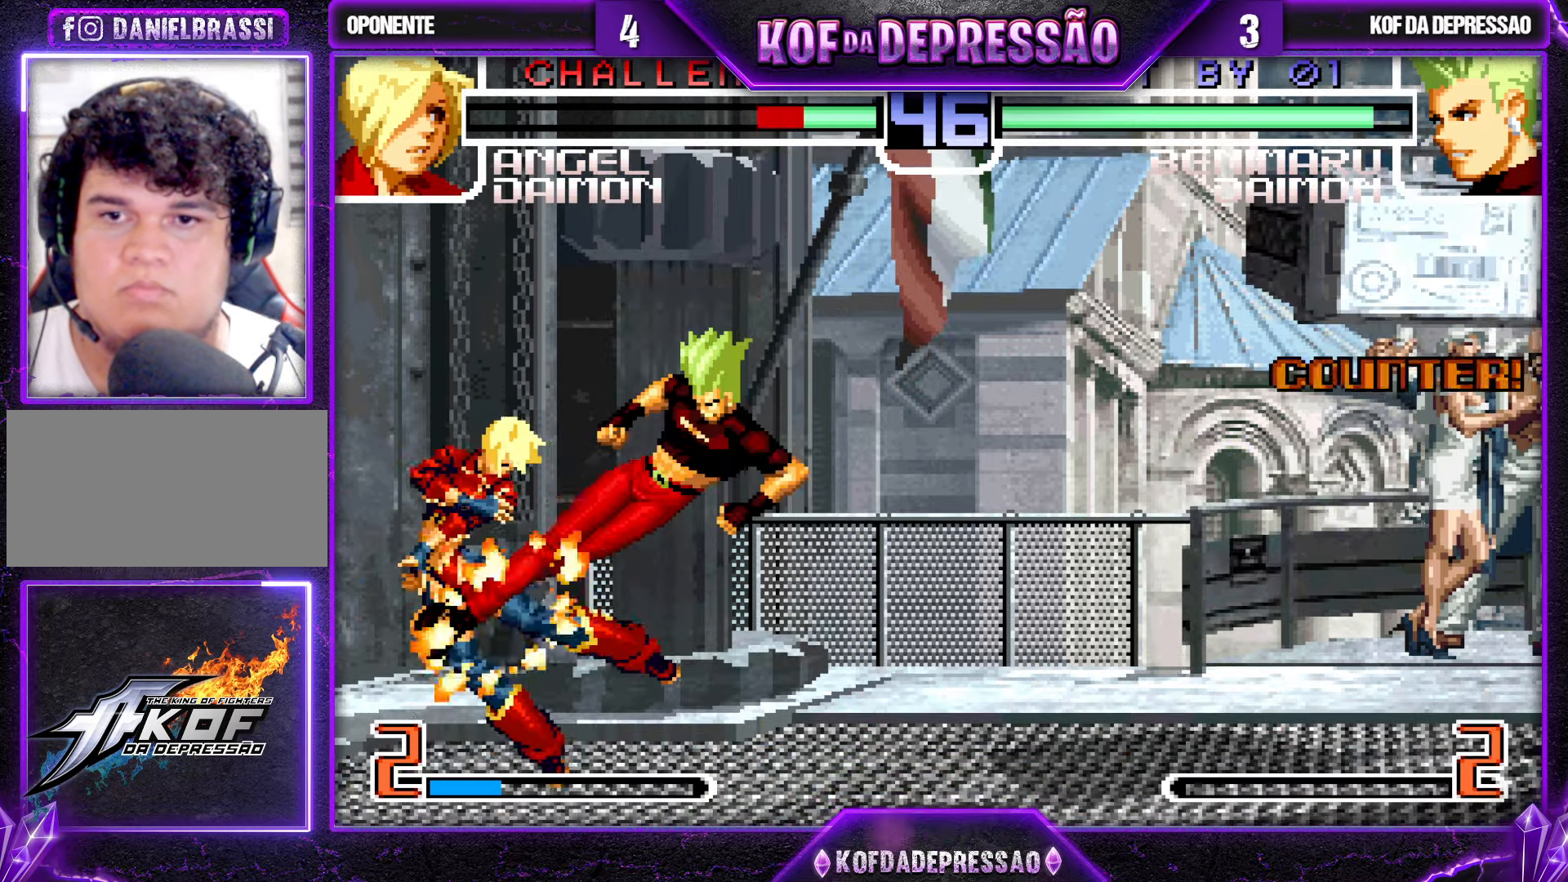
{"buttons": [], "left_stick": "center", "events": [[200, "left_stick", "center"], [450, "CROSS", "down"], [484, "CROSS", "up"]]}
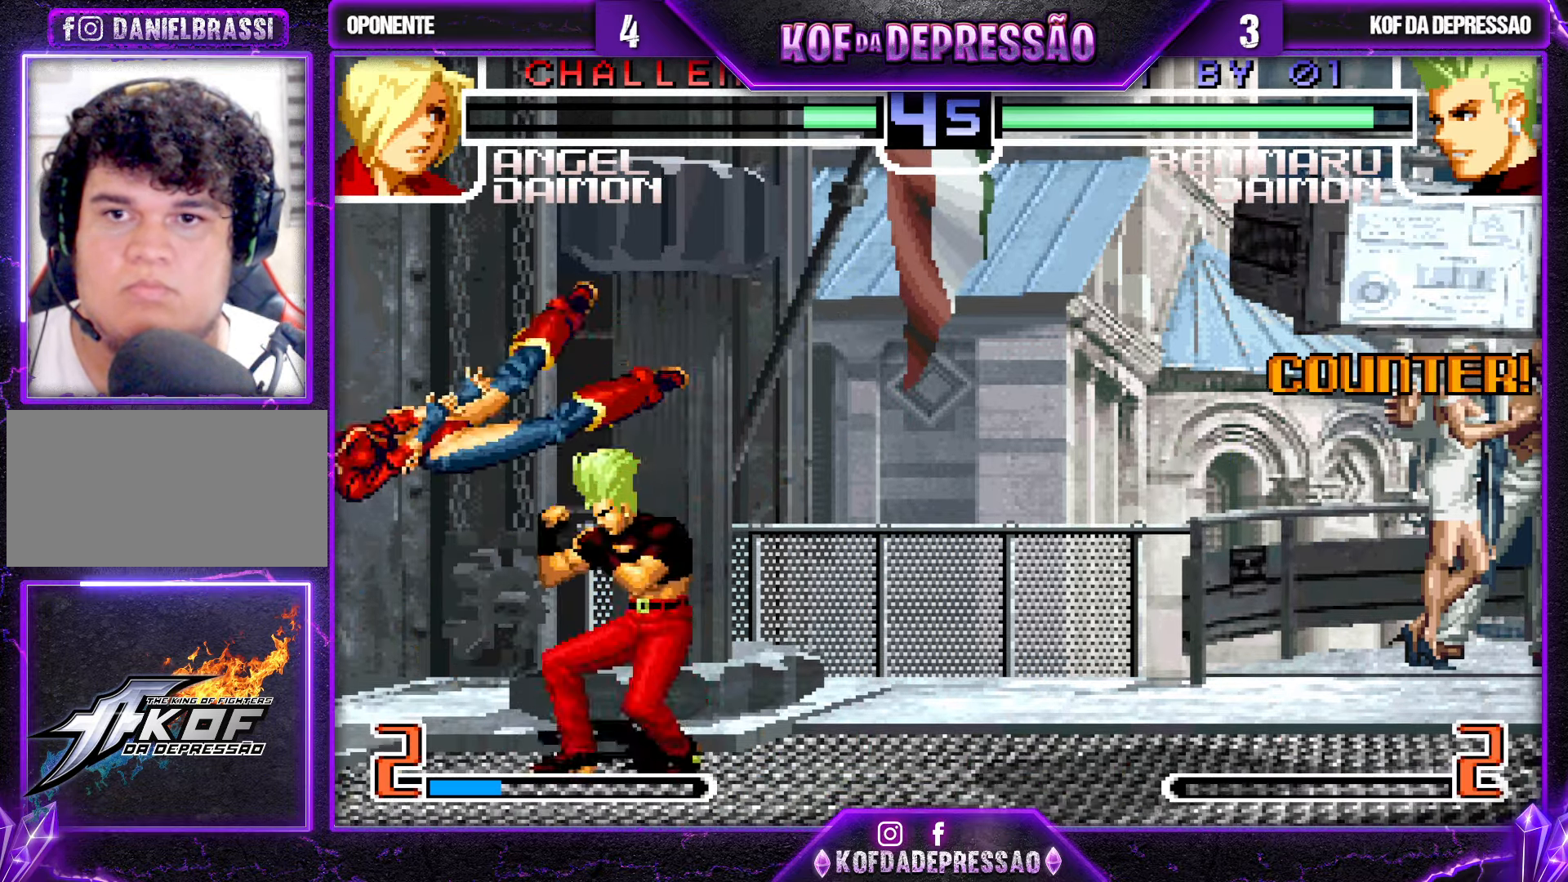
{"buttons": [], "left_stick": "up", "events": [[500, "left_stick", "up"]]}
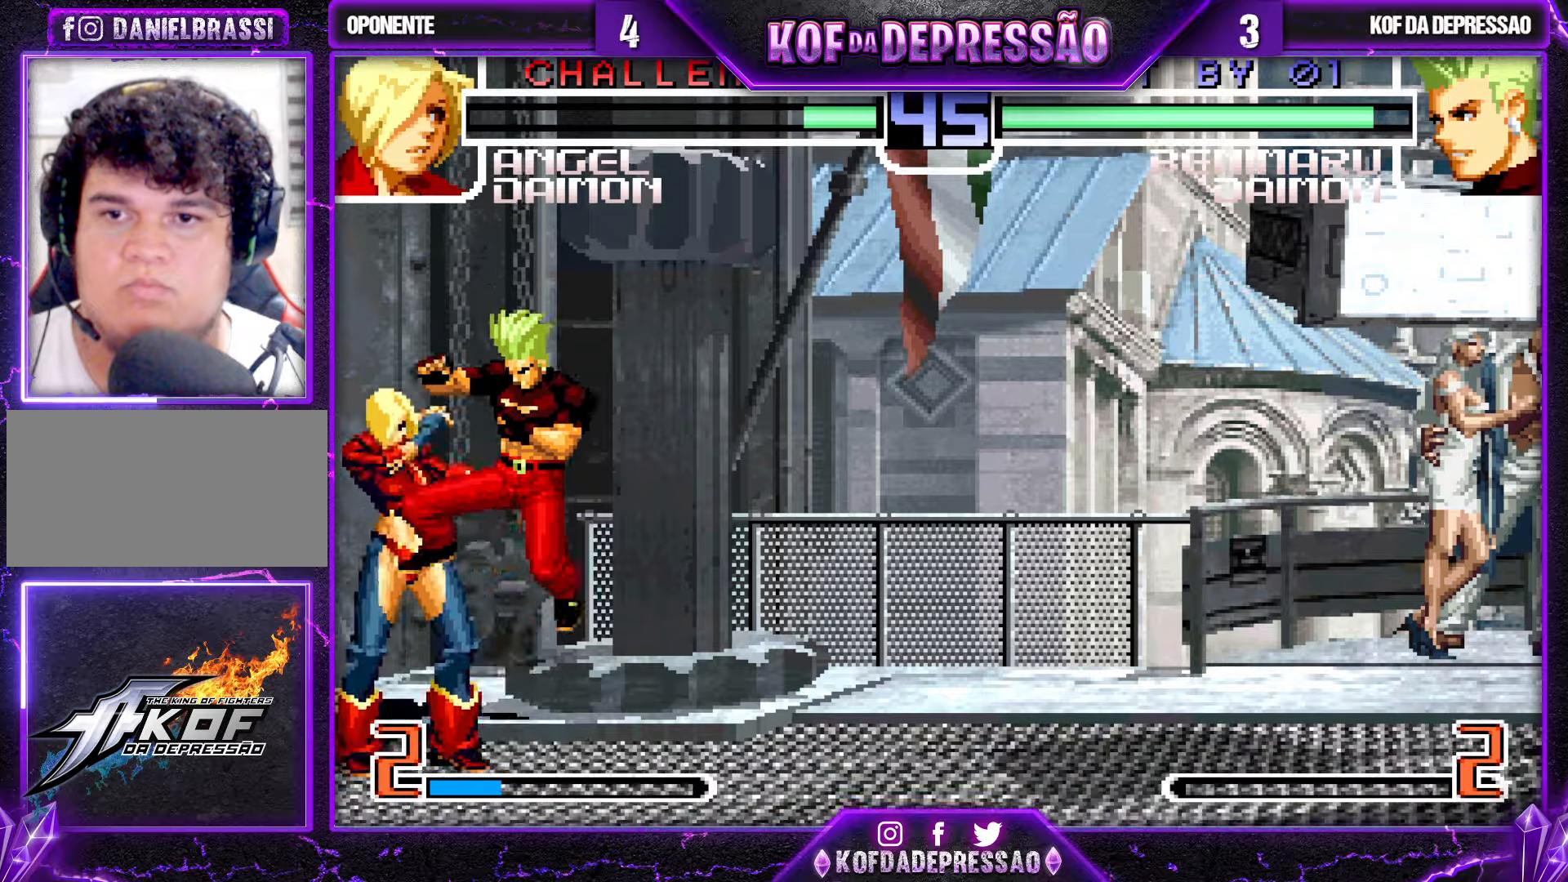
{"buttons": [], "left_stick": "up-right", "events": [[16, "left_stick", "up-right"], [33, "R1", "down"], [66, "R1", "up"]]}